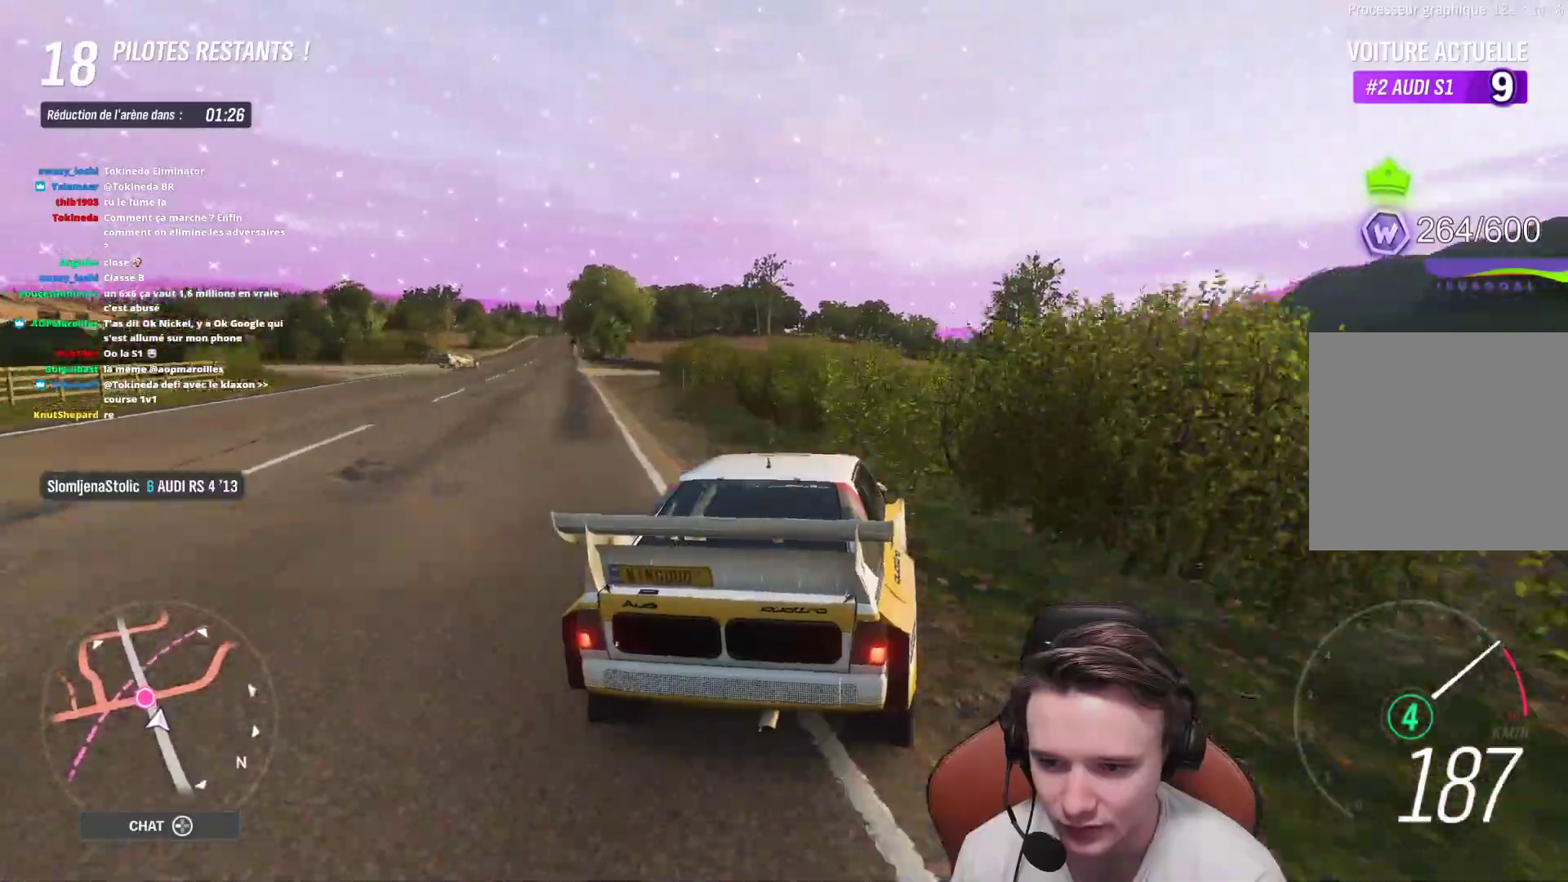
Gameplay with a controller (Xbox layout); each line is a JSON object with the inputs held at the frame after it. "events" lists button and stick changes between this image and that frame as [ms after this image, input, new state], when the widget could be followed in between. Not read: L3.
{"buttons": ["R2"], "left_stick": "center", "right_stick": "center", "events": [[50, "left_stick", "up-left"], [283, "R2", "up"], [333, "left_stick", "center"], [467, "R2", "down"]]}
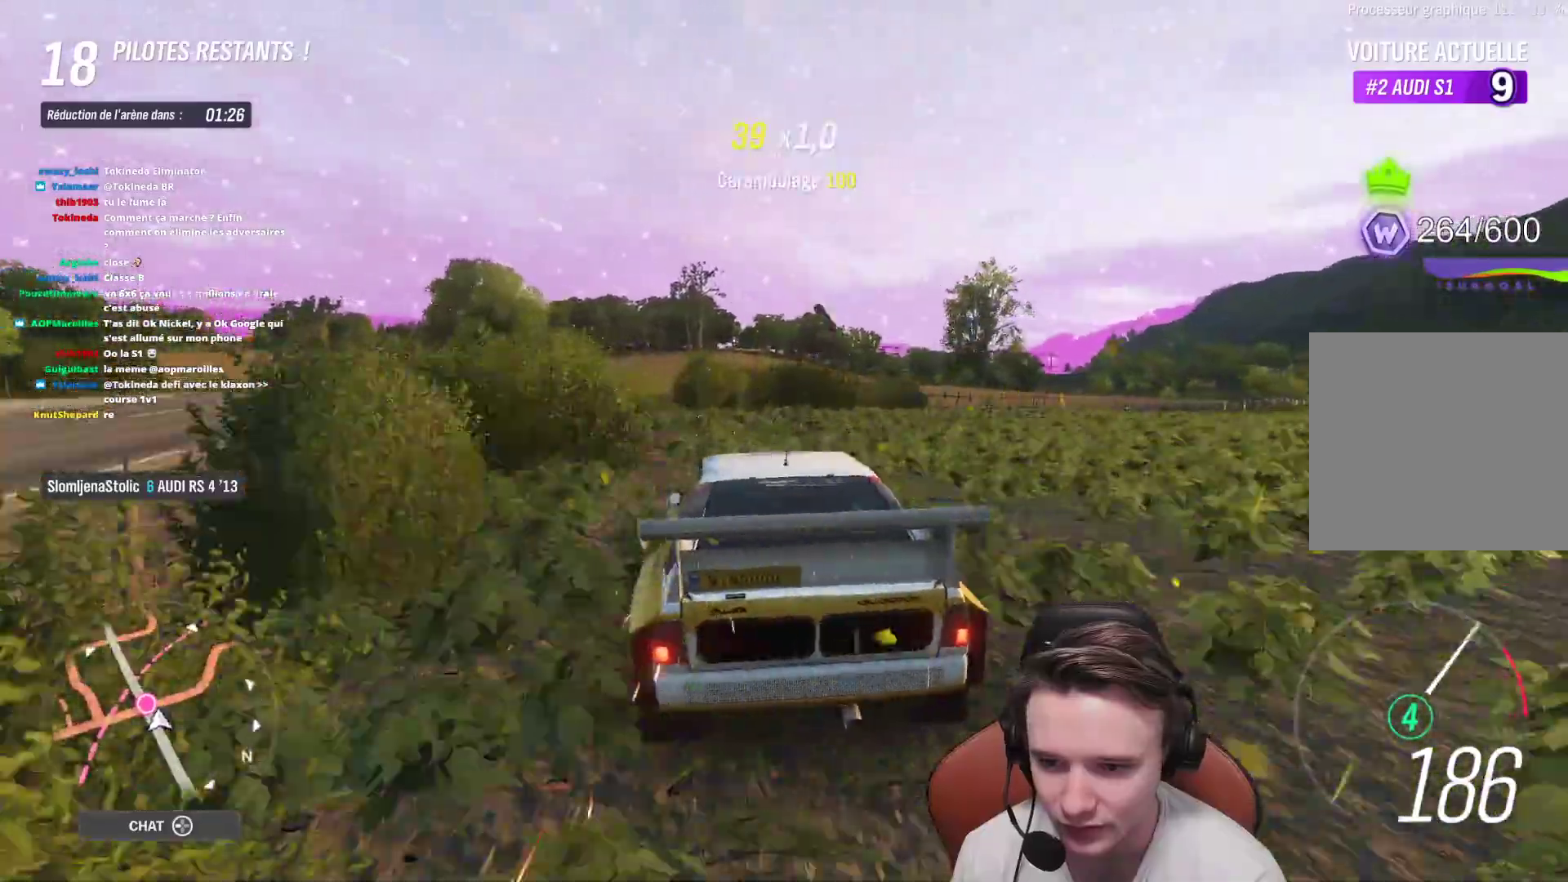
{"buttons": ["R2"], "left_stick": "center", "right_stick": "center", "events": [[17, "R2", "up"], [67, "left_stick", "up-left"], [233, "left_stick", "right"], [267, "R2", "down"], [400, "left_stick", "center"]]}
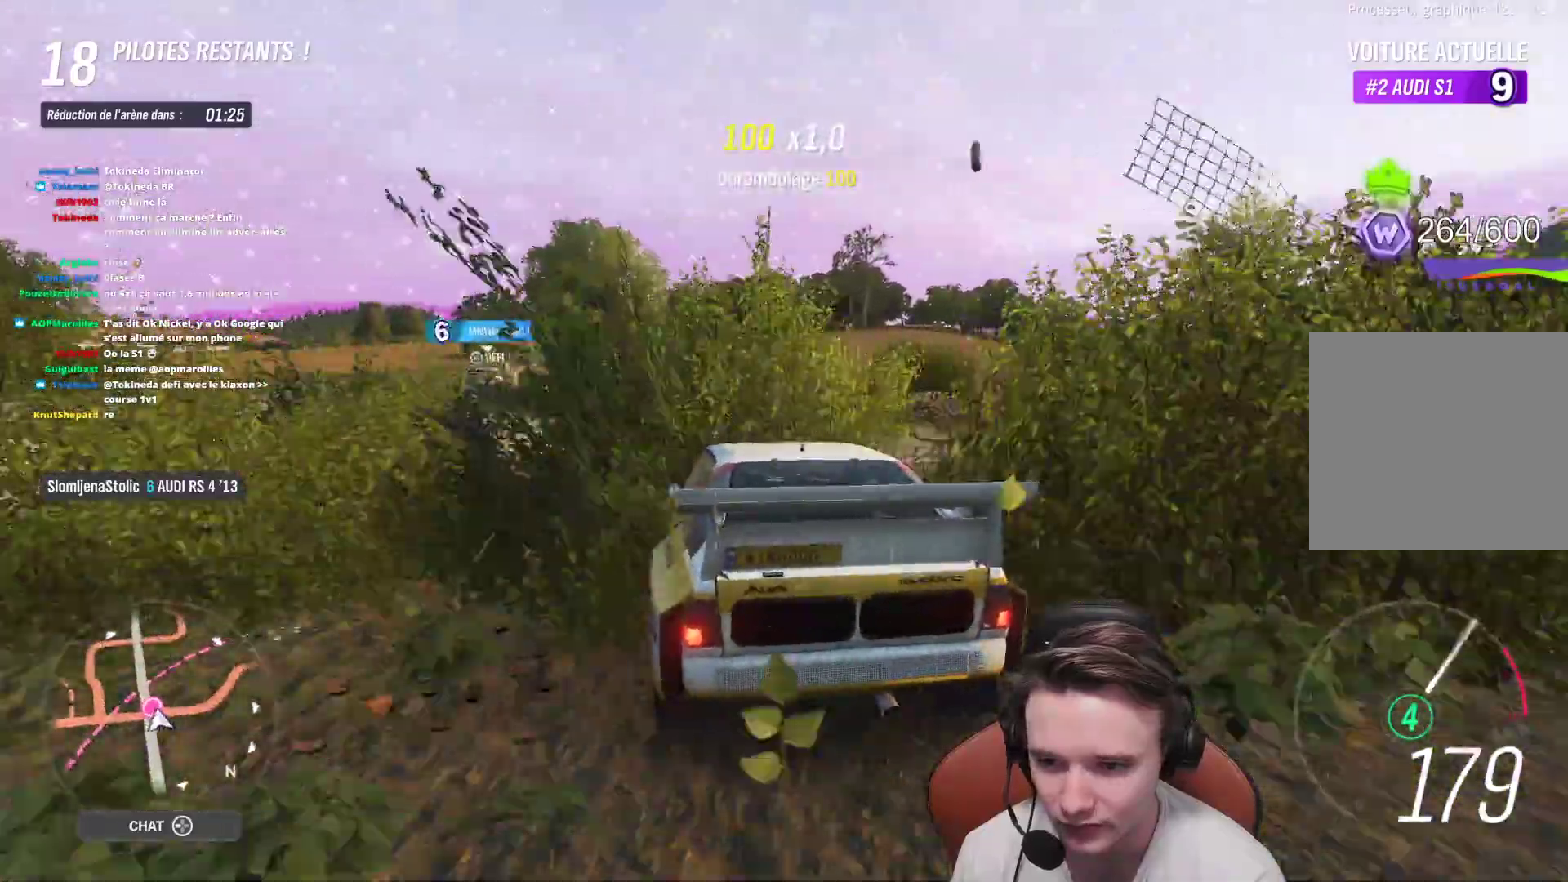
{"buttons": ["R2", "R3"], "left_stick": "up-left", "right_stick": "center", "events": [[33, "left_stick", "right"], [133, "left_stick", "center"], [183, "left_stick", "up-left"], [433, "R3", "down"]]}
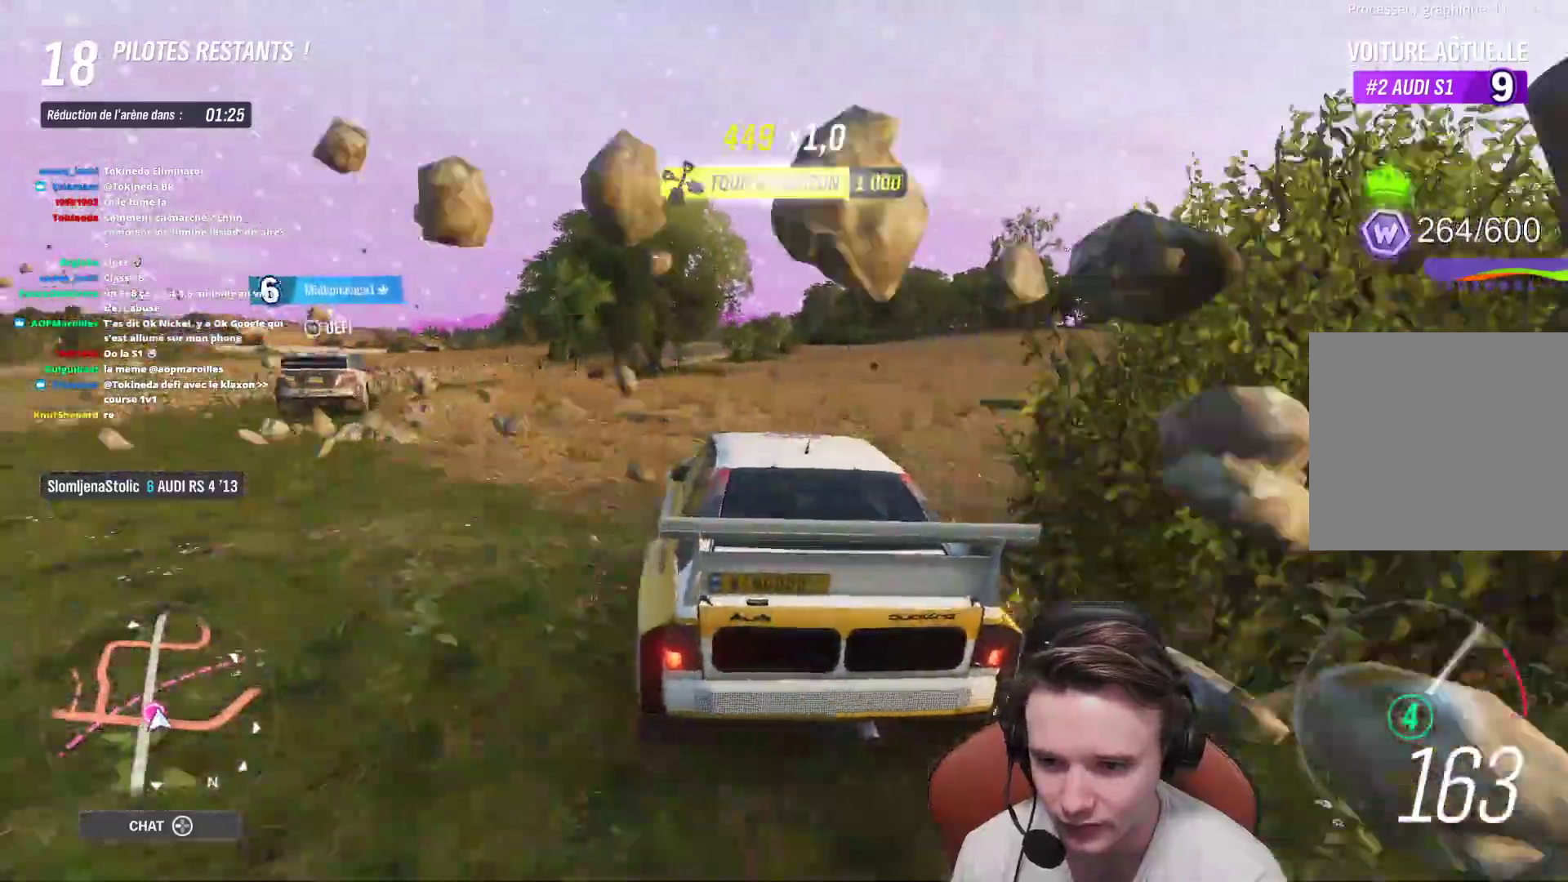
{"buttons": ["L2"], "left_stick": "up-left", "right_stick": "center", "events": [[67, "R3", "up"], [100, "L2", "down"], [100, "R2", "up"]]}
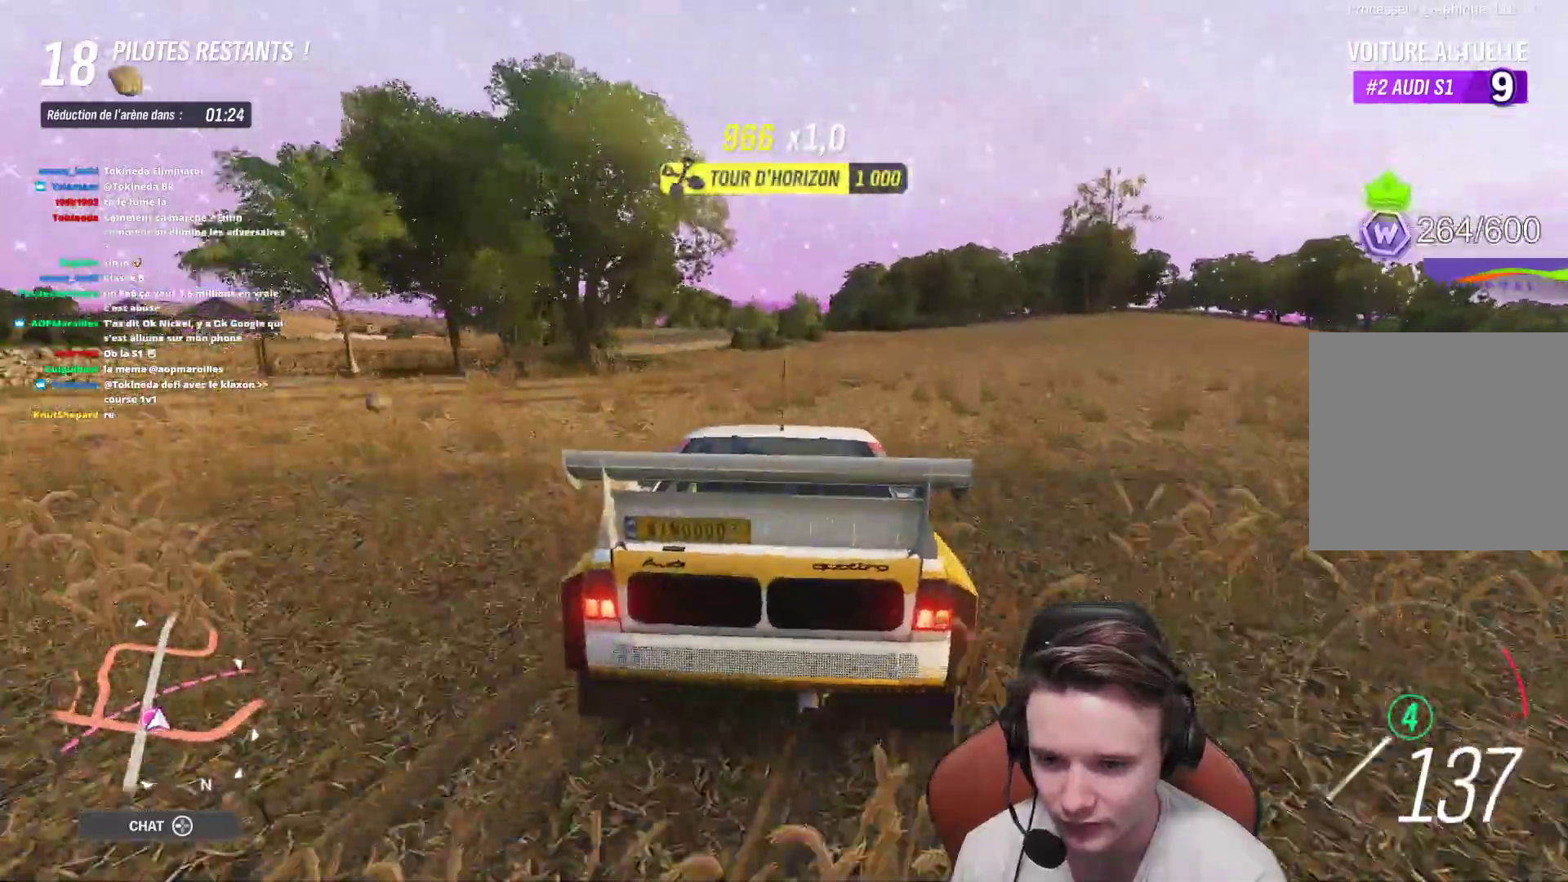
{"buttons": [], "left_stick": "up-left", "right_stick": "center", "events": [[33, "L2", "up"], [33, "X", "down"], [133, "X", "up"], [267, "X", "down"], [350, "X", "up"]]}
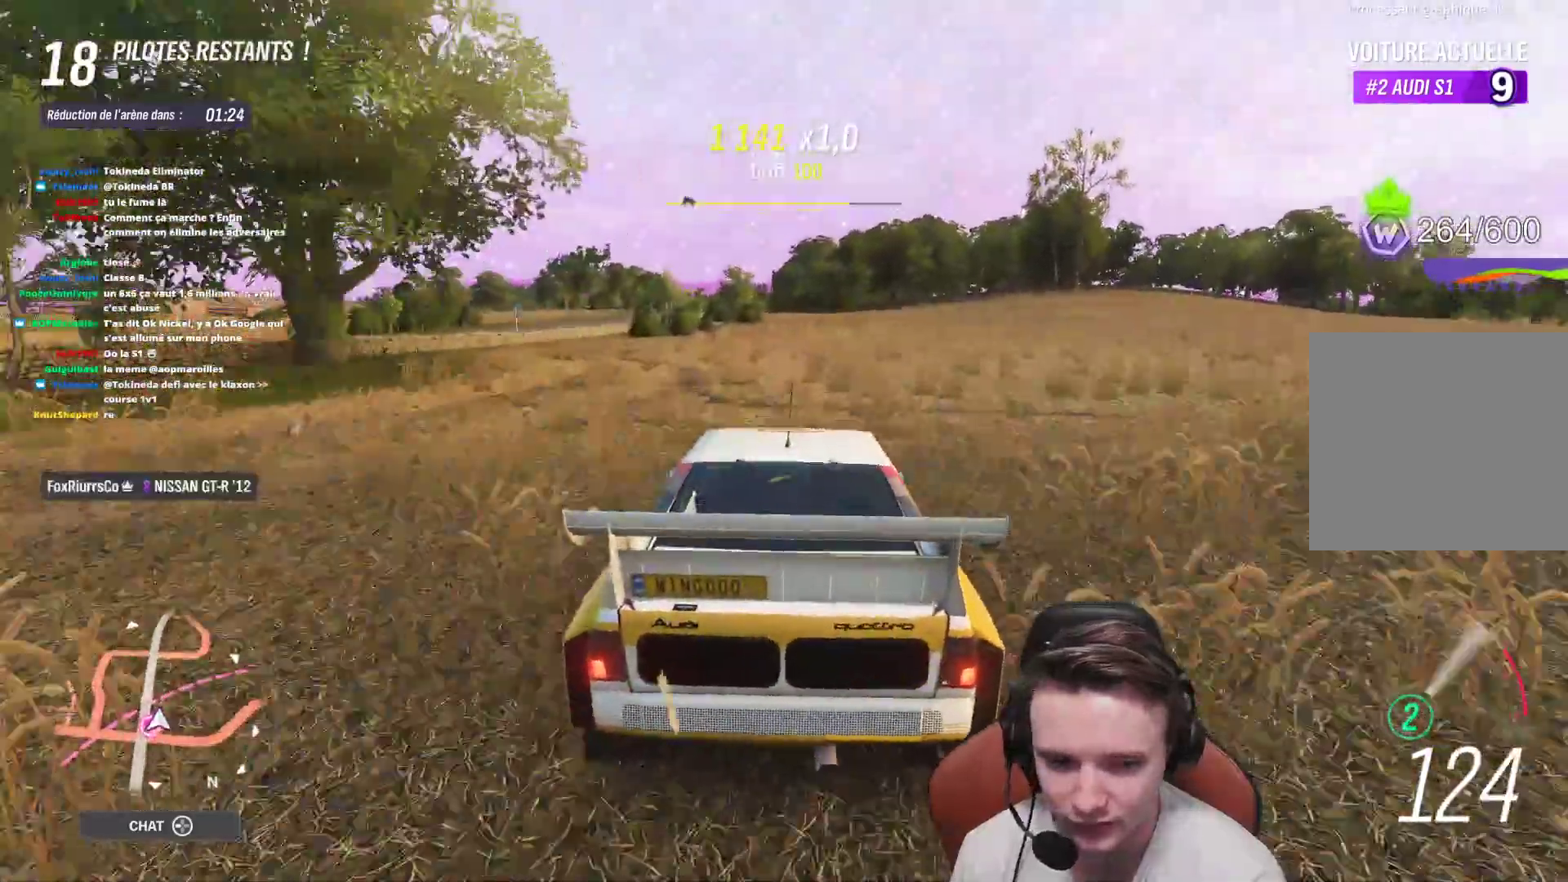
{"buttons": [], "left_stick": "up-left", "right_stick": "center", "events": [[17, "left_stick", "center"], [100, "left_stick", "up-left"], [333, "B", "down"], [433, "B", "up"]]}
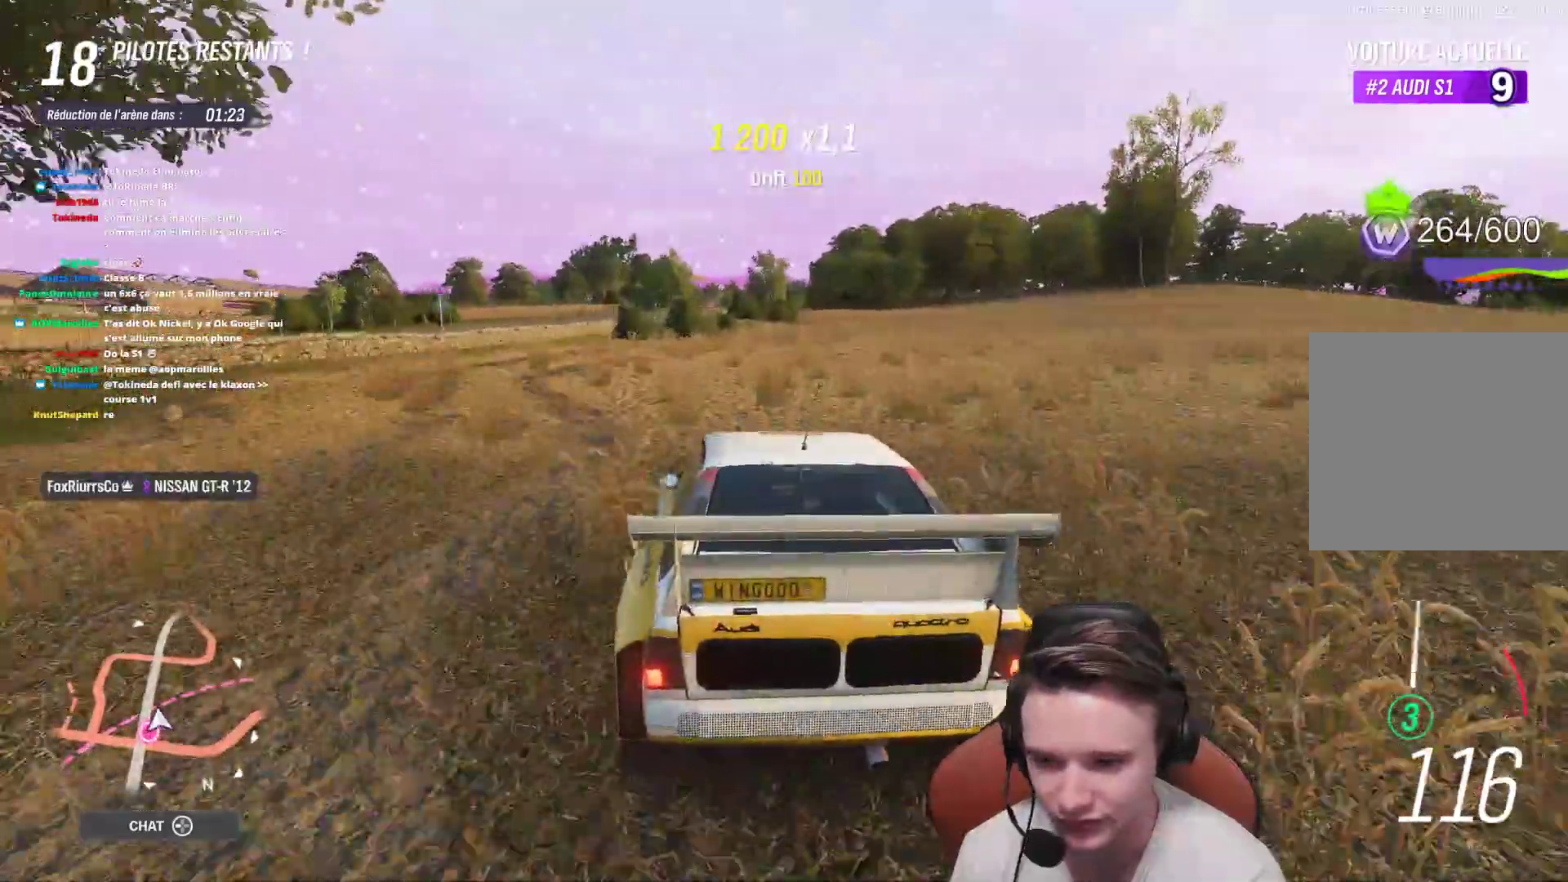
{"buttons": [], "left_stick": "right", "right_stick": "center", "events": [[67, "R2", "down"], [117, "left_stick", "center"], [450, "R2", "up"], [450, "left_stick", "right"]]}
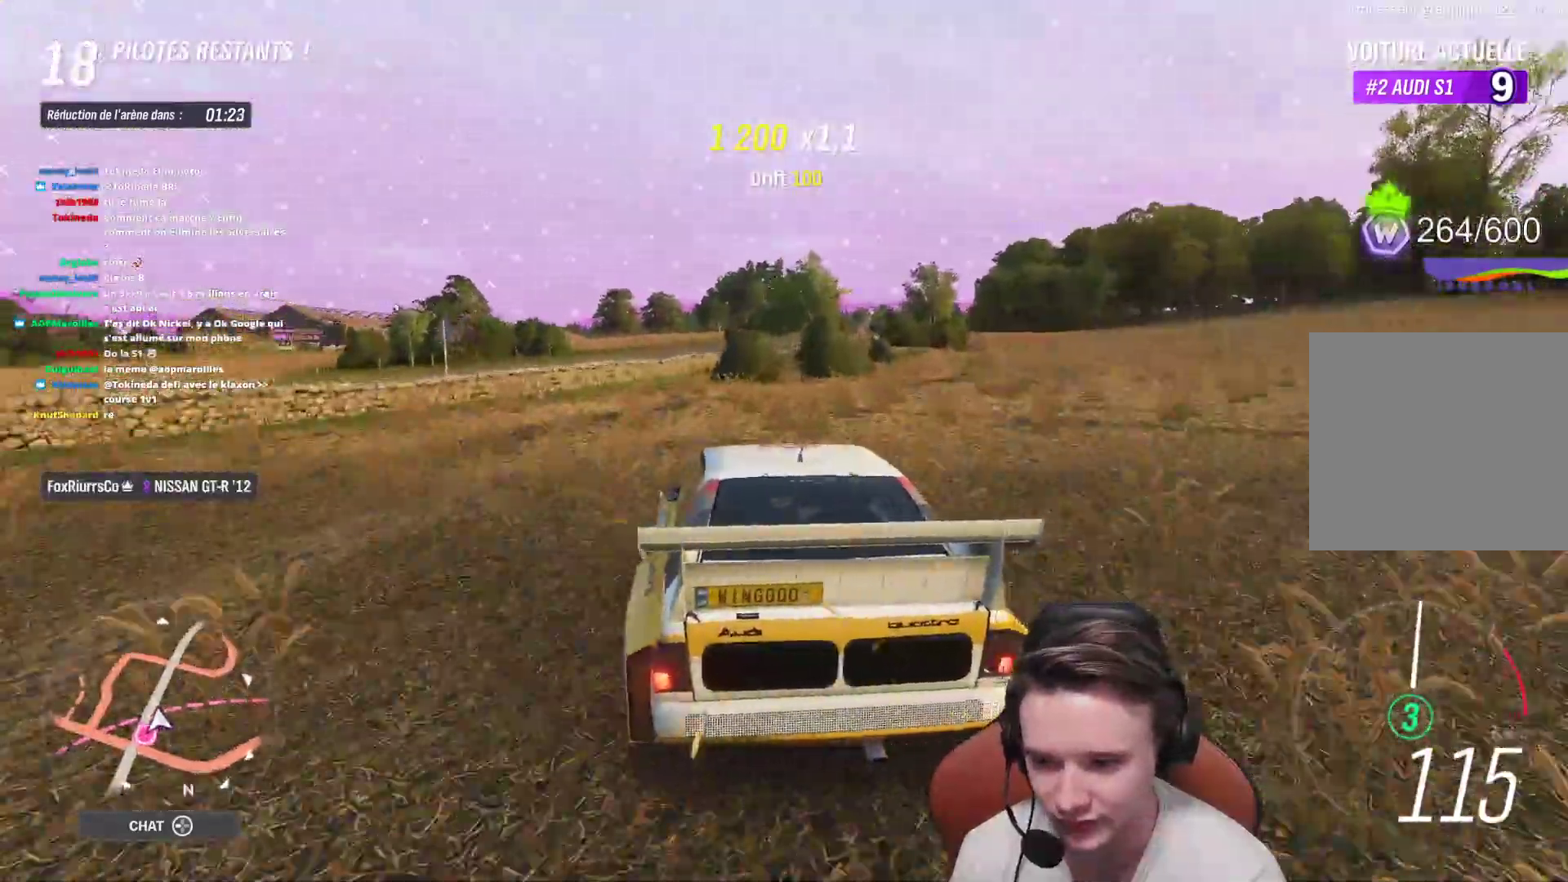
{"buttons": [], "left_stick": "right", "right_stick": "center", "events": [[200, "L2", "down"], [350, "A", "down"], [367, "L2", "up"], [500, "A", "up"]]}
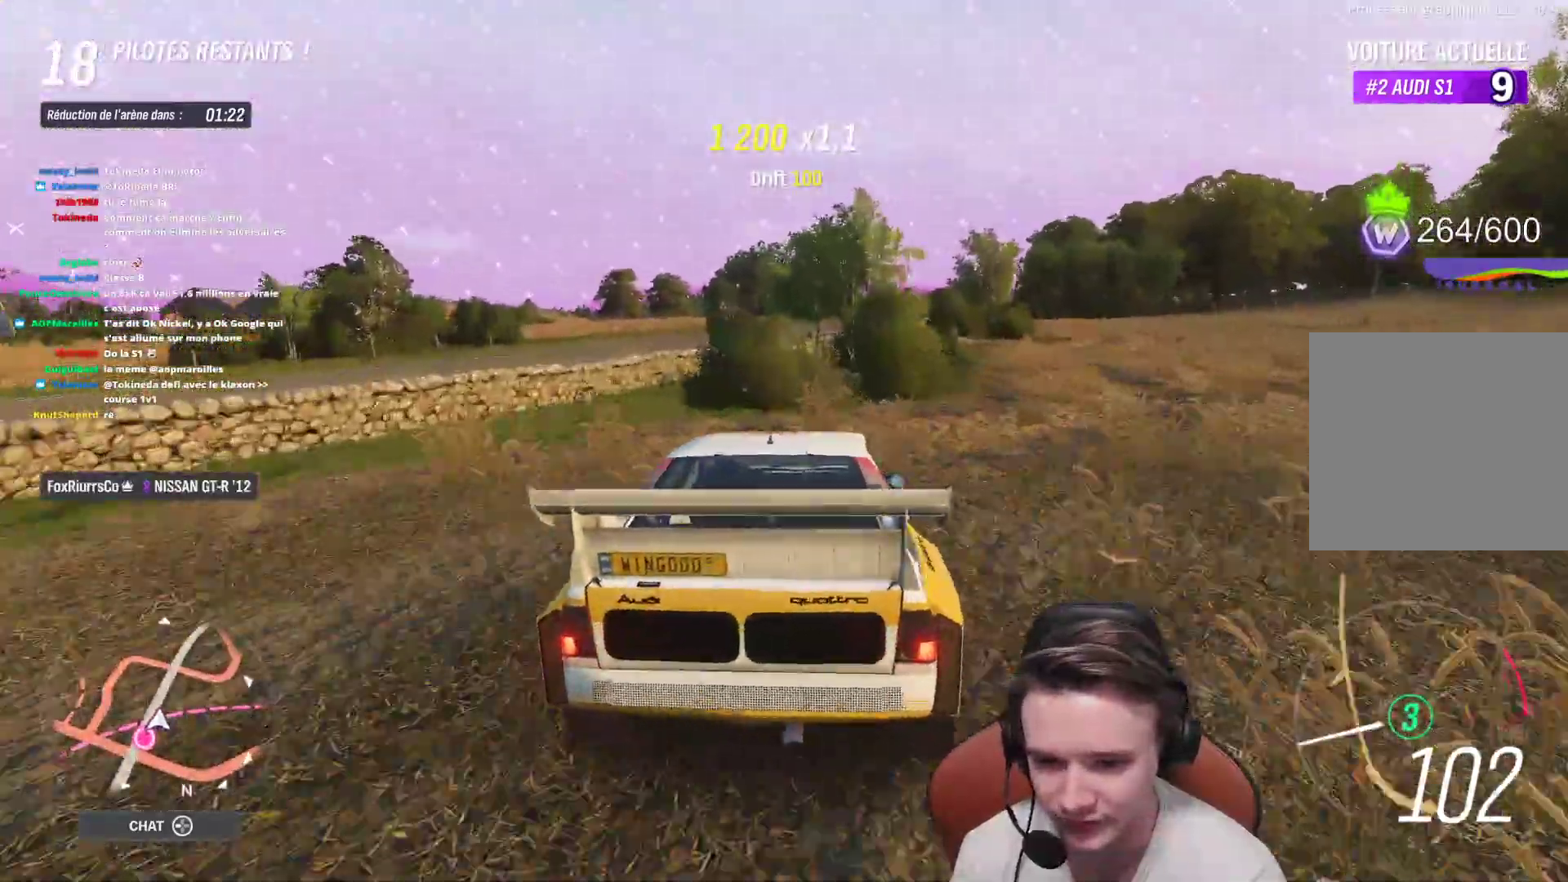
{"buttons": ["R2"], "left_stick": "up-left", "right_stick": "center", "events": [[283, "left_stick", "center"], [400, "left_stick", "up-left"], [483, "R2", "down"]]}
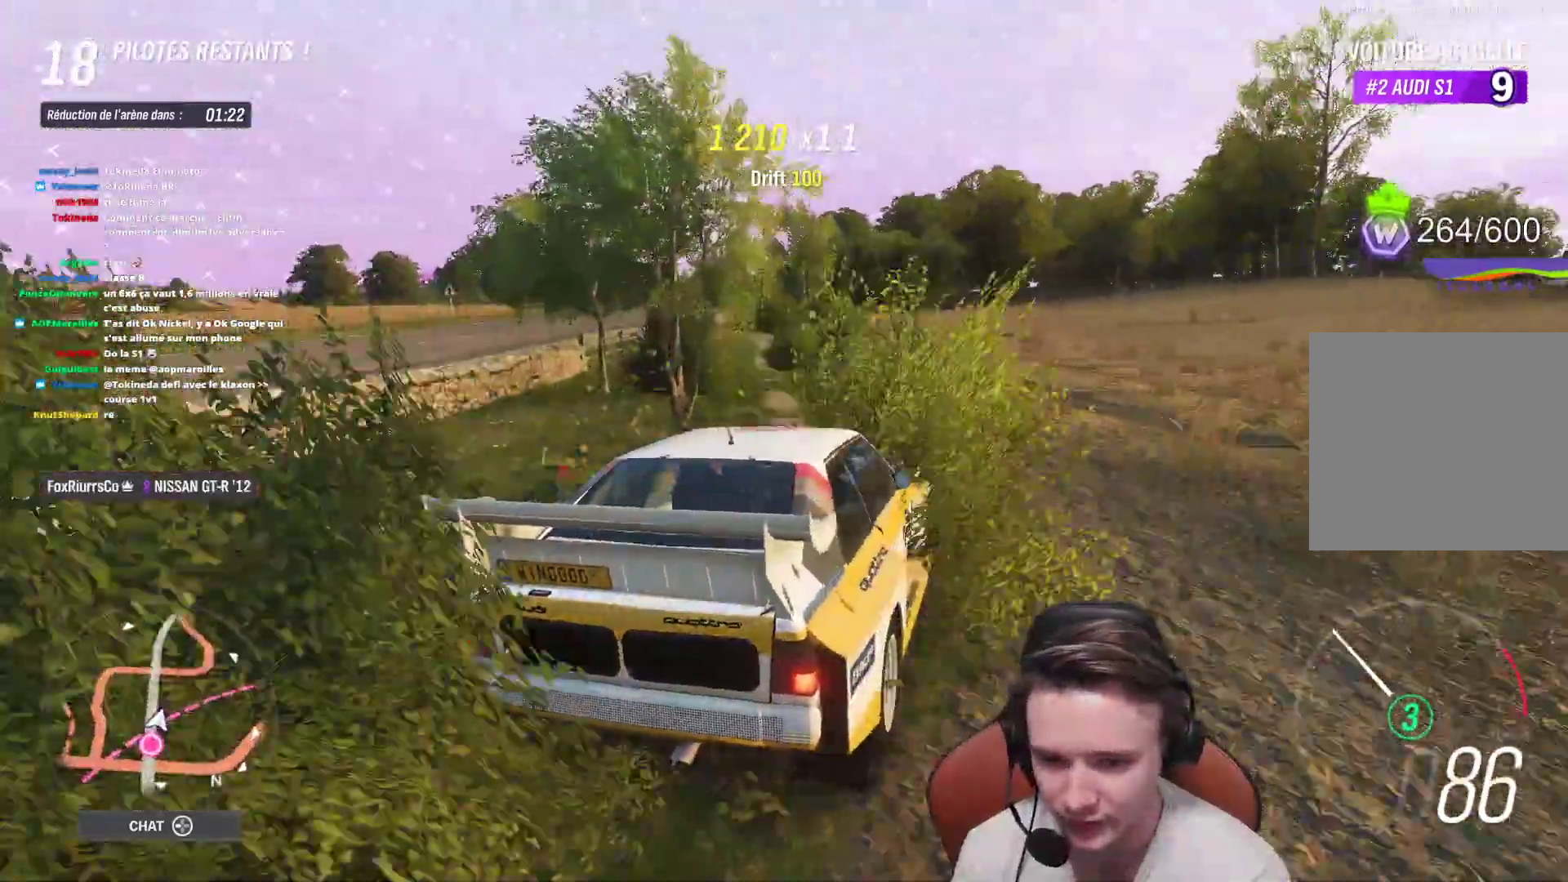
{"buttons": ["R2"], "left_stick": "center", "right_stick": "center", "events": [[250, "left_stick", "center"], [300, "left_stick", "up-left"], [433, "left_stick", "center"]]}
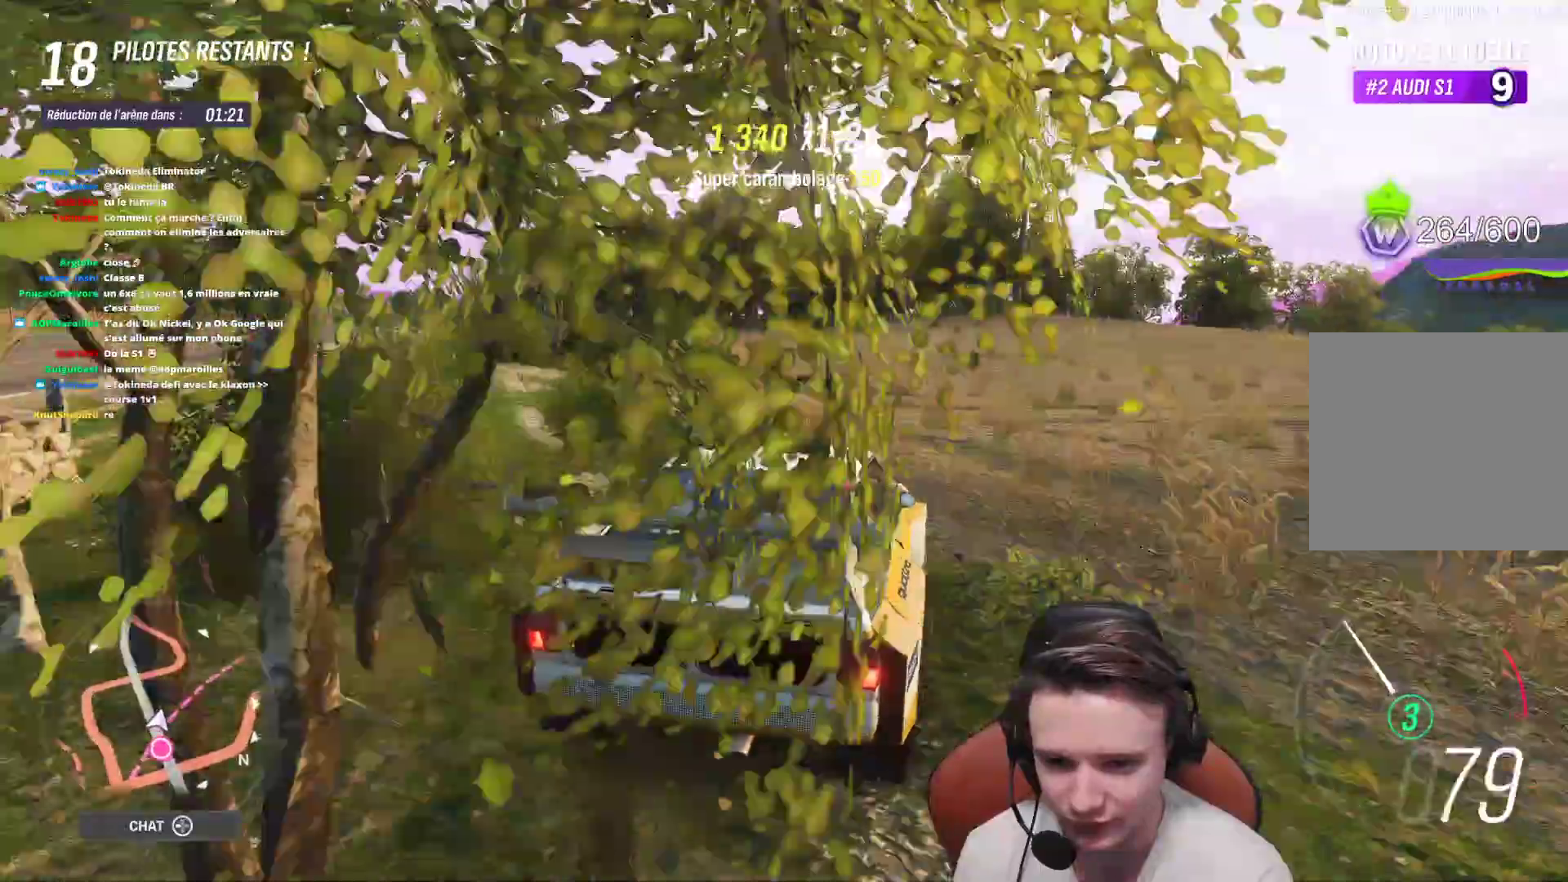
{"buttons": ["R2"], "left_stick": "right", "right_stick": "center", "events": [[83, "left_stick", "right"]]}
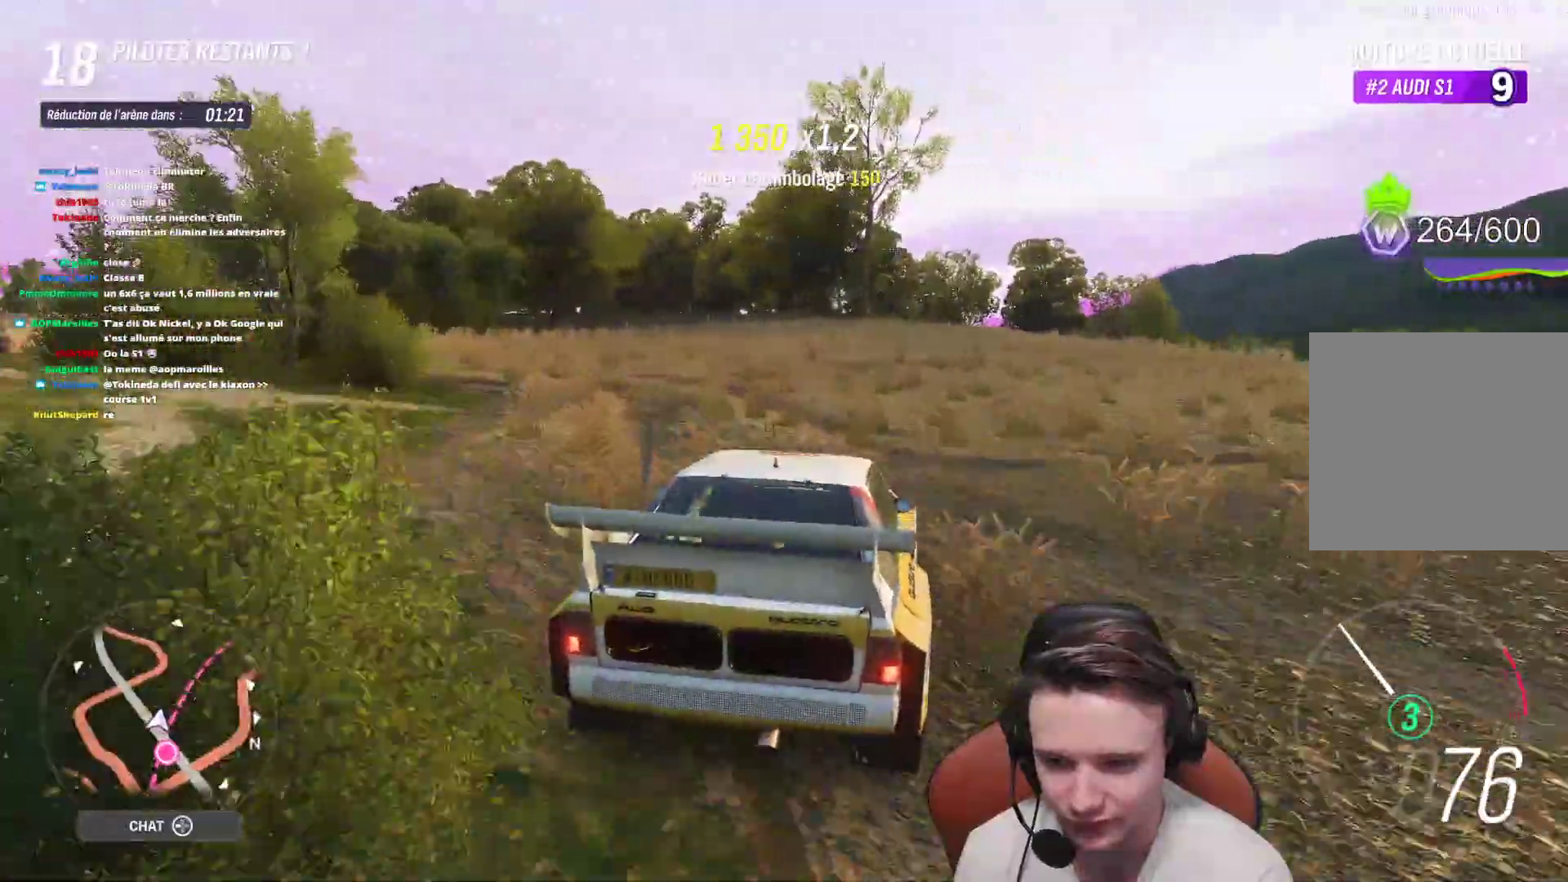
{"buttons": ["R2"], "left_stick": "right", "right_stick": "center", "events": [[167, "left_stick", "center"], [350, "left_stick", "right"]]}
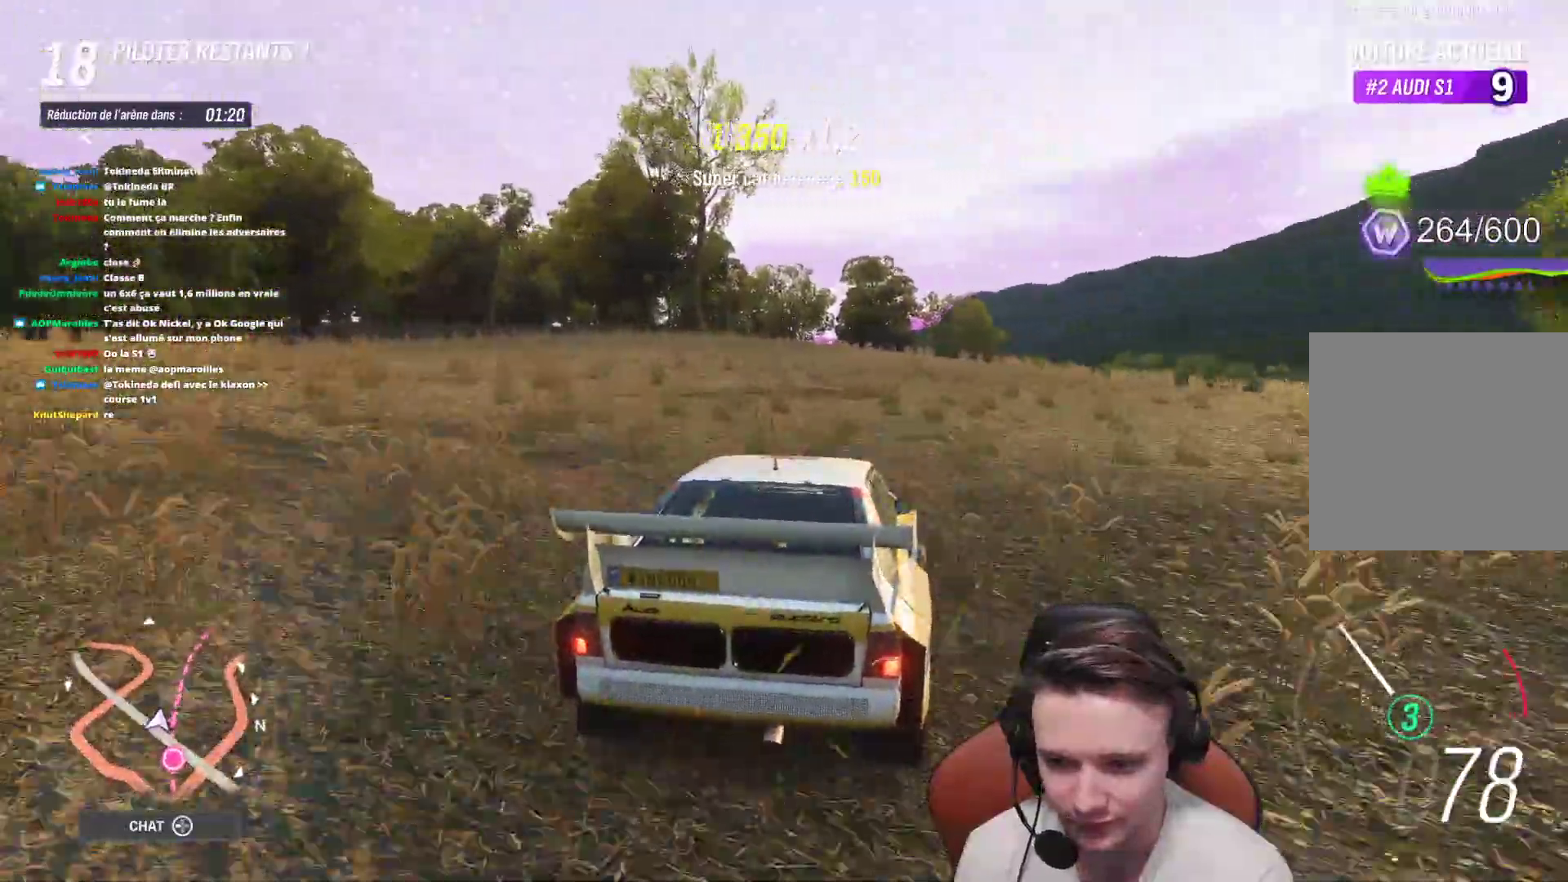
{"buttons": ["R2"], "left_stick": "up-left", "right_stick": "center", "events": [[333, "left_stick", "up-left"]]}
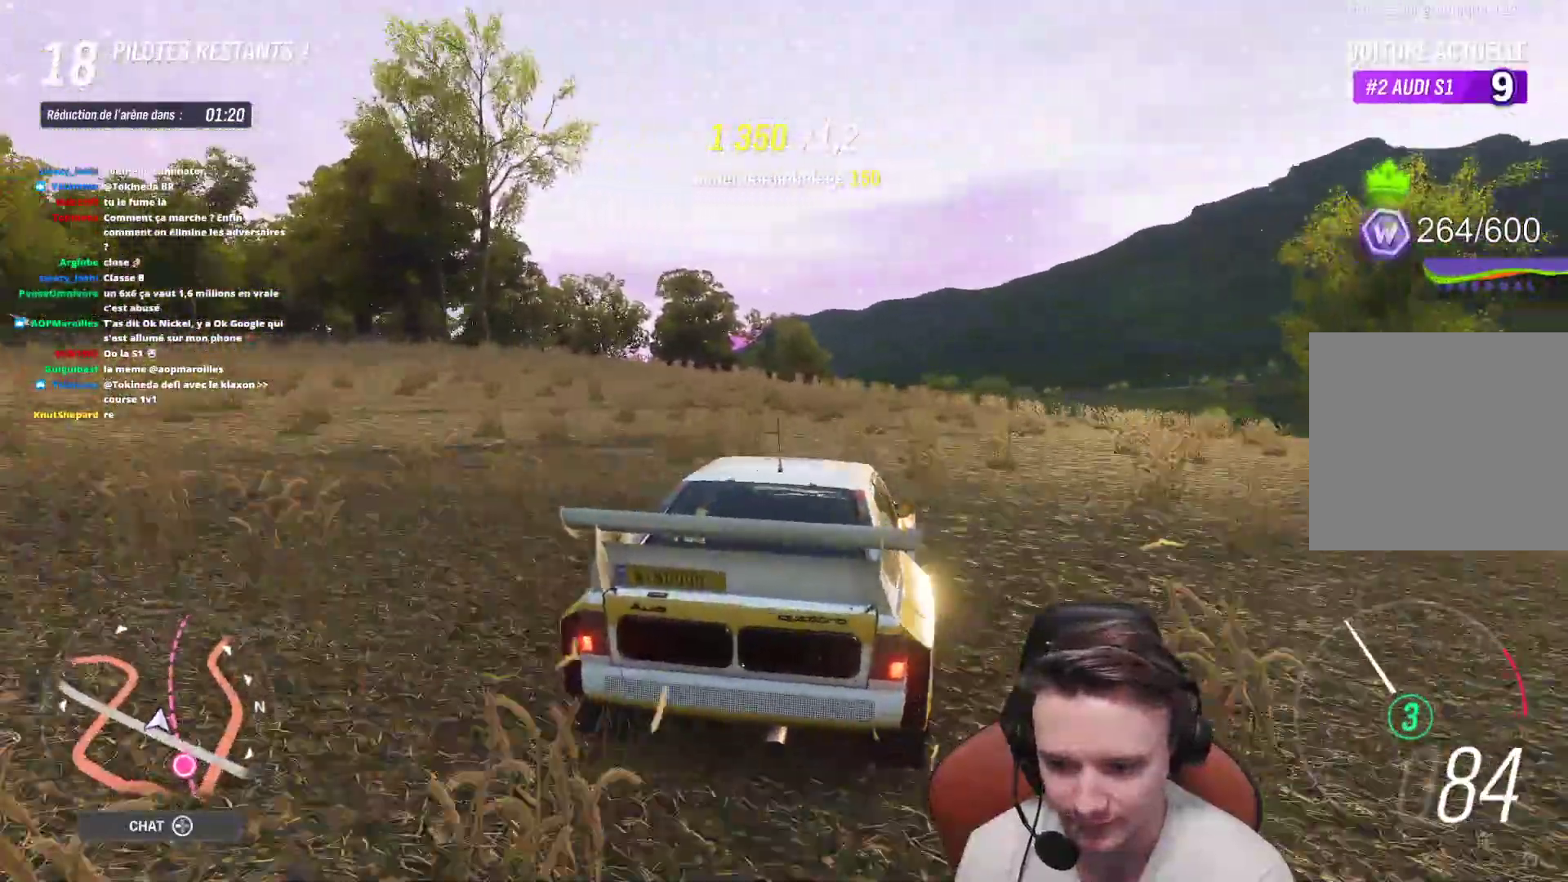
{"buttons": ["R2"], "left_stick": "right", "right_stick": "center", "events": [[233, "left_stick", "right"]]}
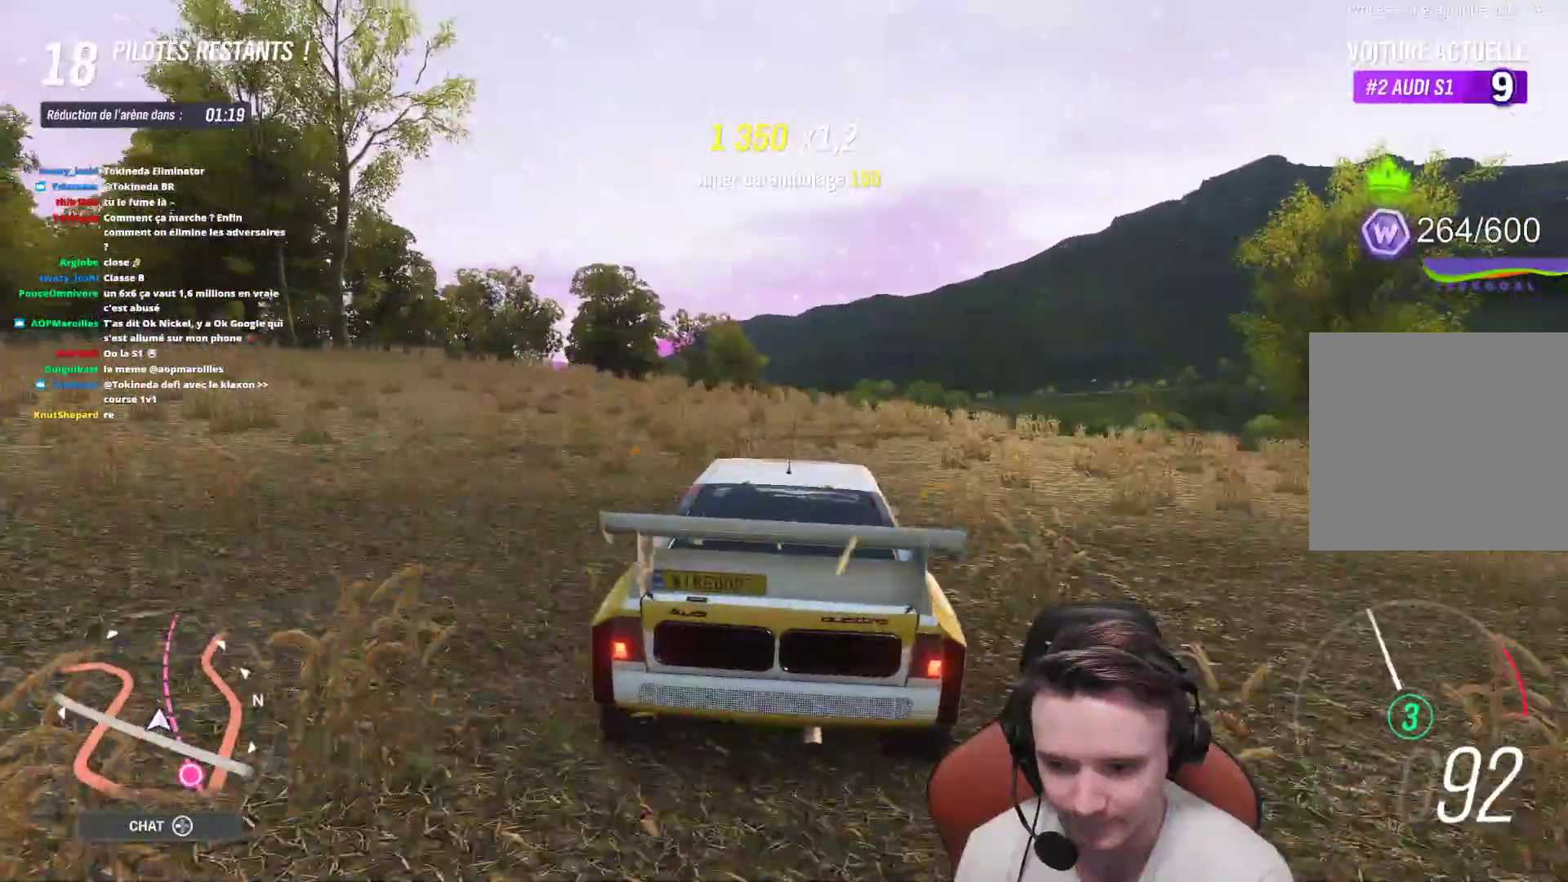
{"buttons": [], "left_stick": "right", "right_stick": "center", "events": [[417, "R2", "up"]]}
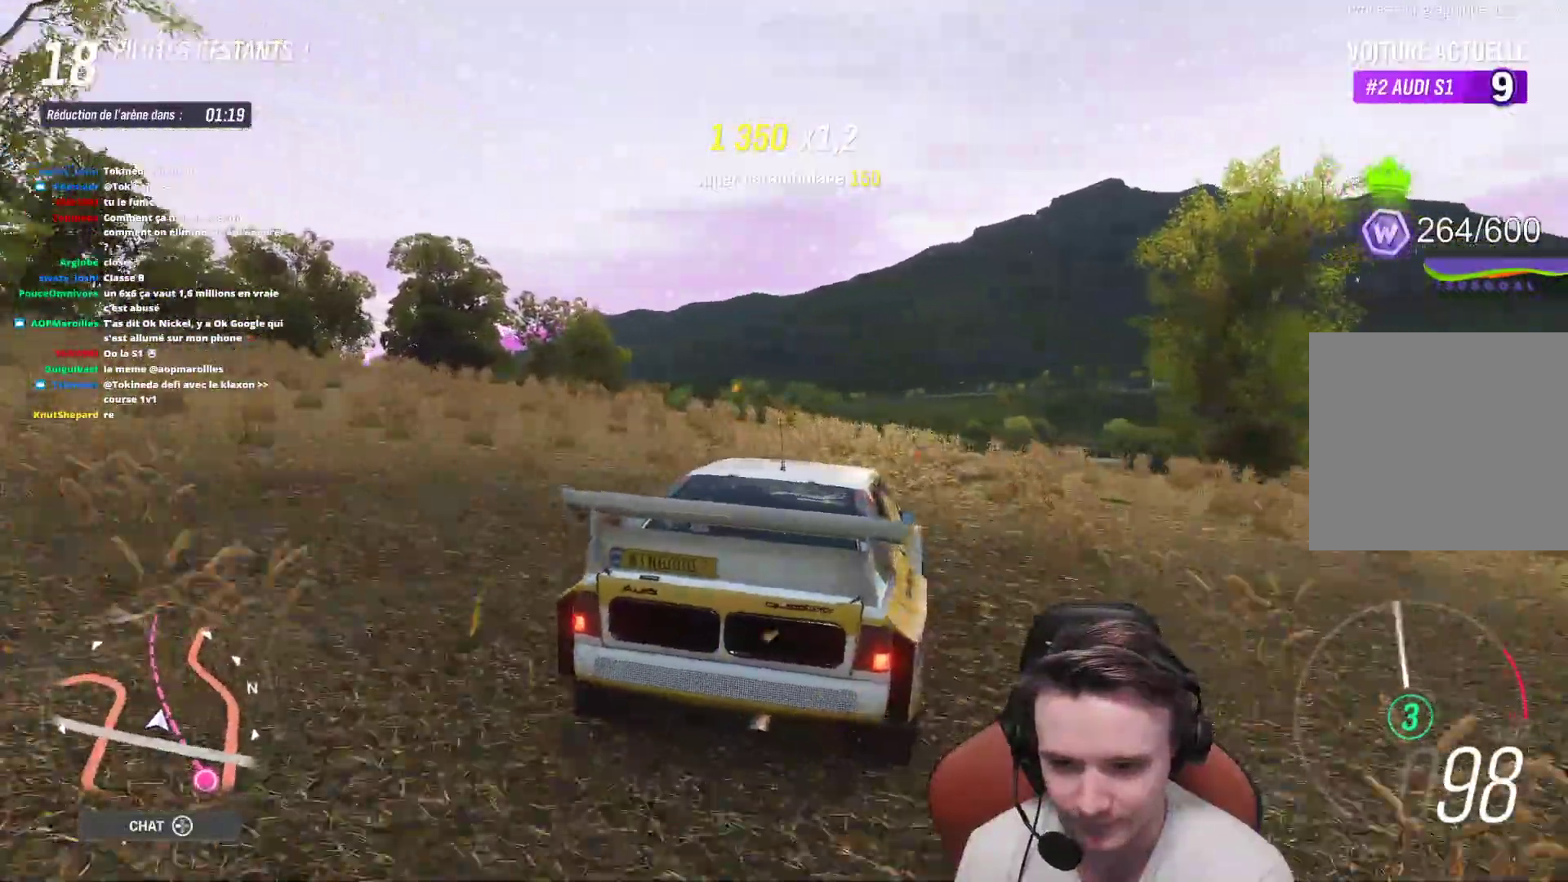
{"buttons": [], "left_stick": "center", "right_stick": "center", "events": [[167, "left_stick", "center"], [250, "left_stick", "right"], [400, "left_stick", "center"]]}
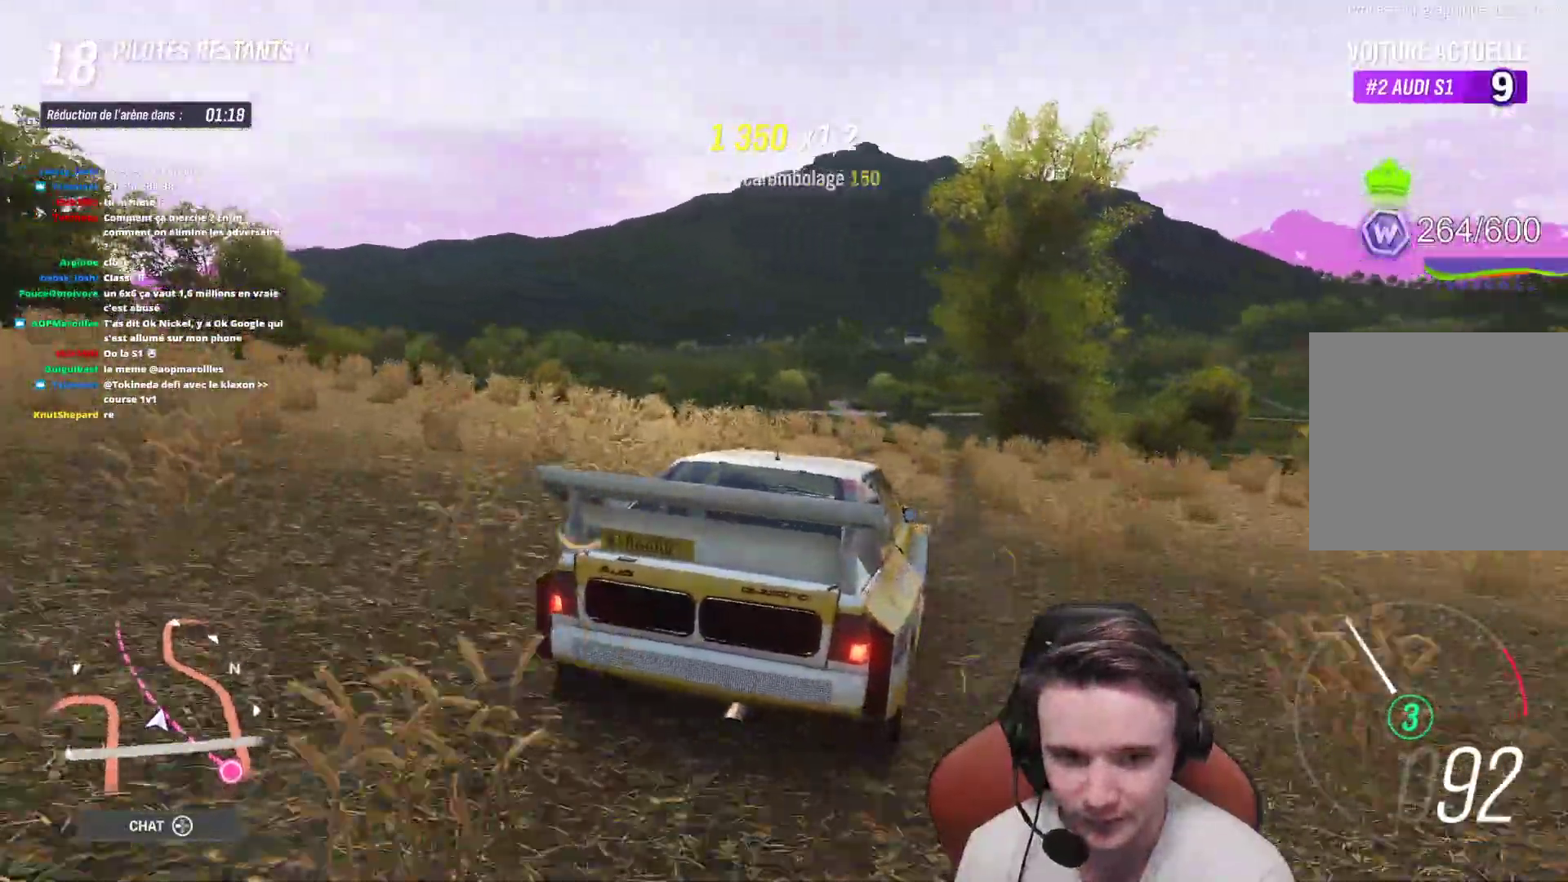
{"buttons": [], "left_stick": "right", "right_stick": "center", "events": [[167, "R2", "down"], [167, "left_stick", "right"], [333, "R2", "up"]]}
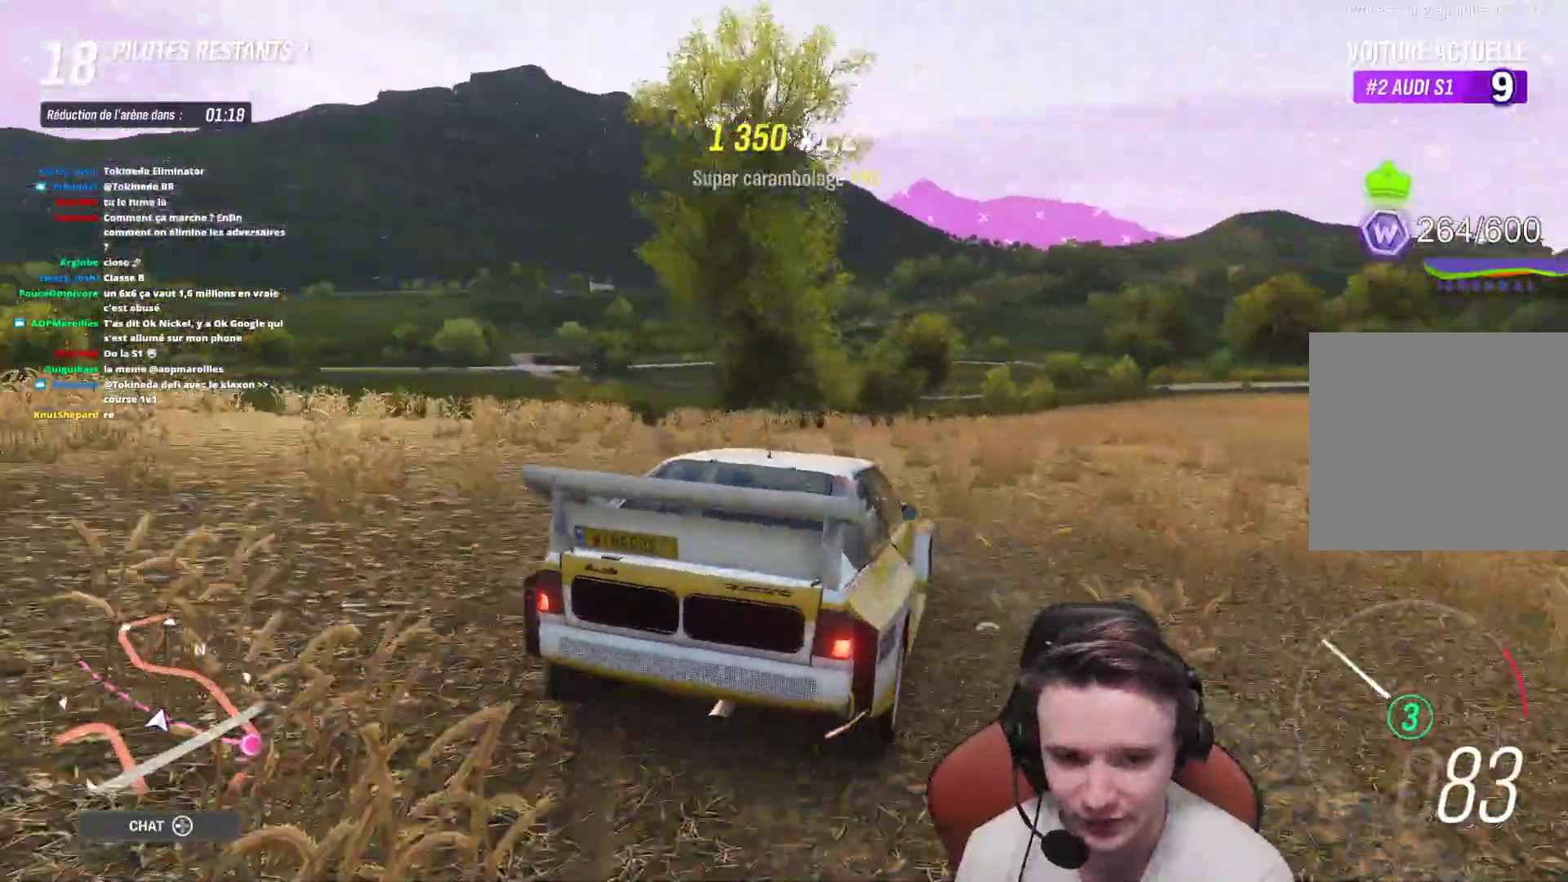
{"buttons": ["R2"], "left_stick": "up-left", "right_stick": "center", "events": [[133, "left_stick", "center"], [150, "R2", "down"], [233, "left_stick", "up-left"]]}
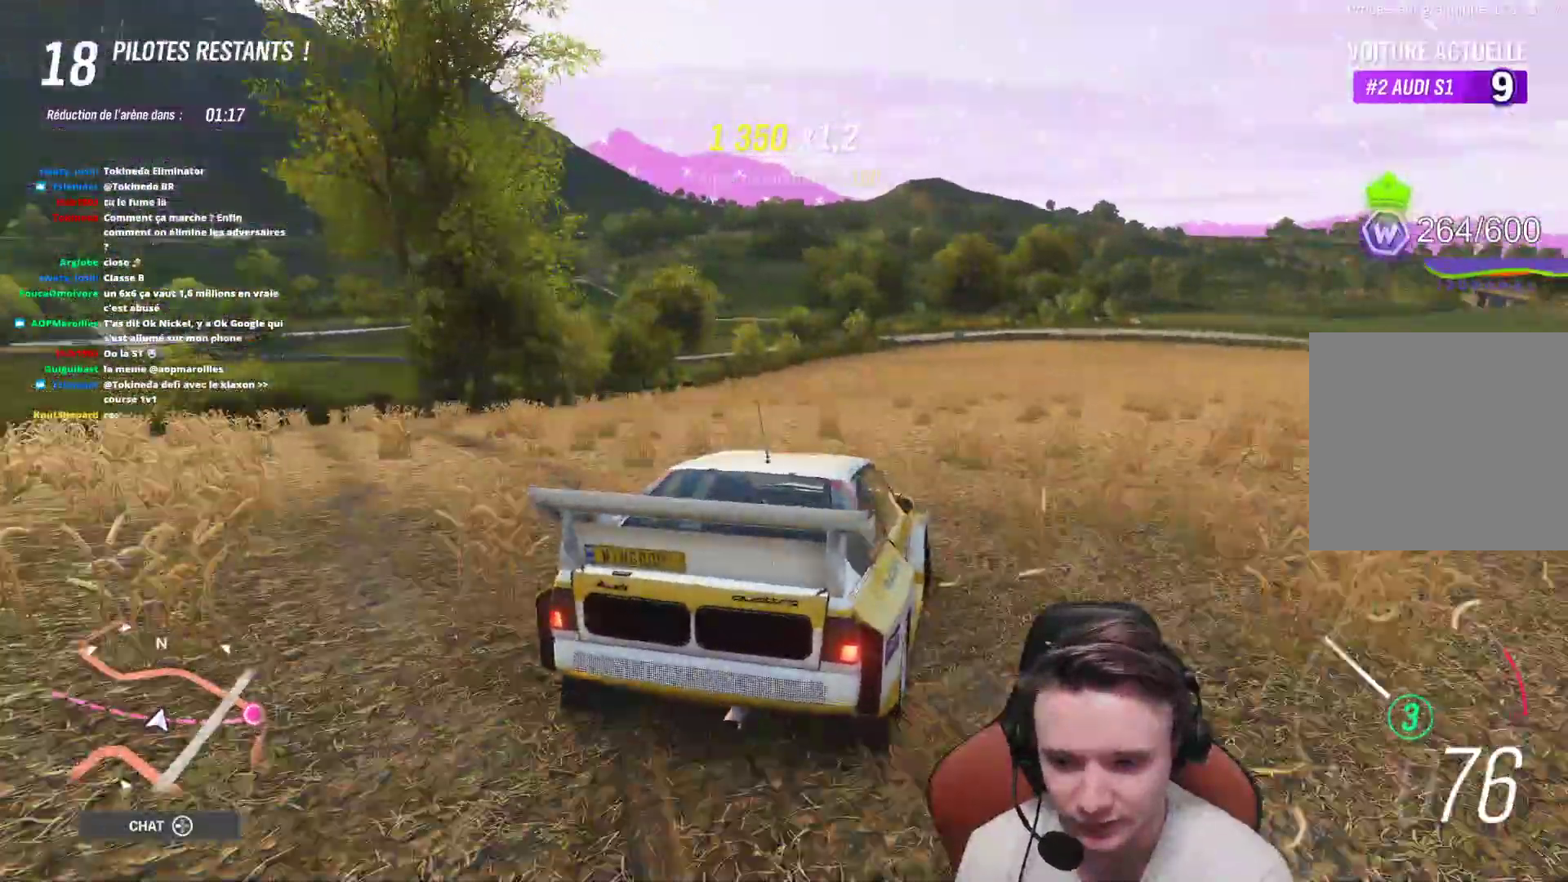
{"buttons": ["R2"], "left_stick": "right", "right_stick": "center", "events": [[33, "left_stick", "center"], [217, "left_stick", "up-left"], [333, "left_stick", "right"]]}
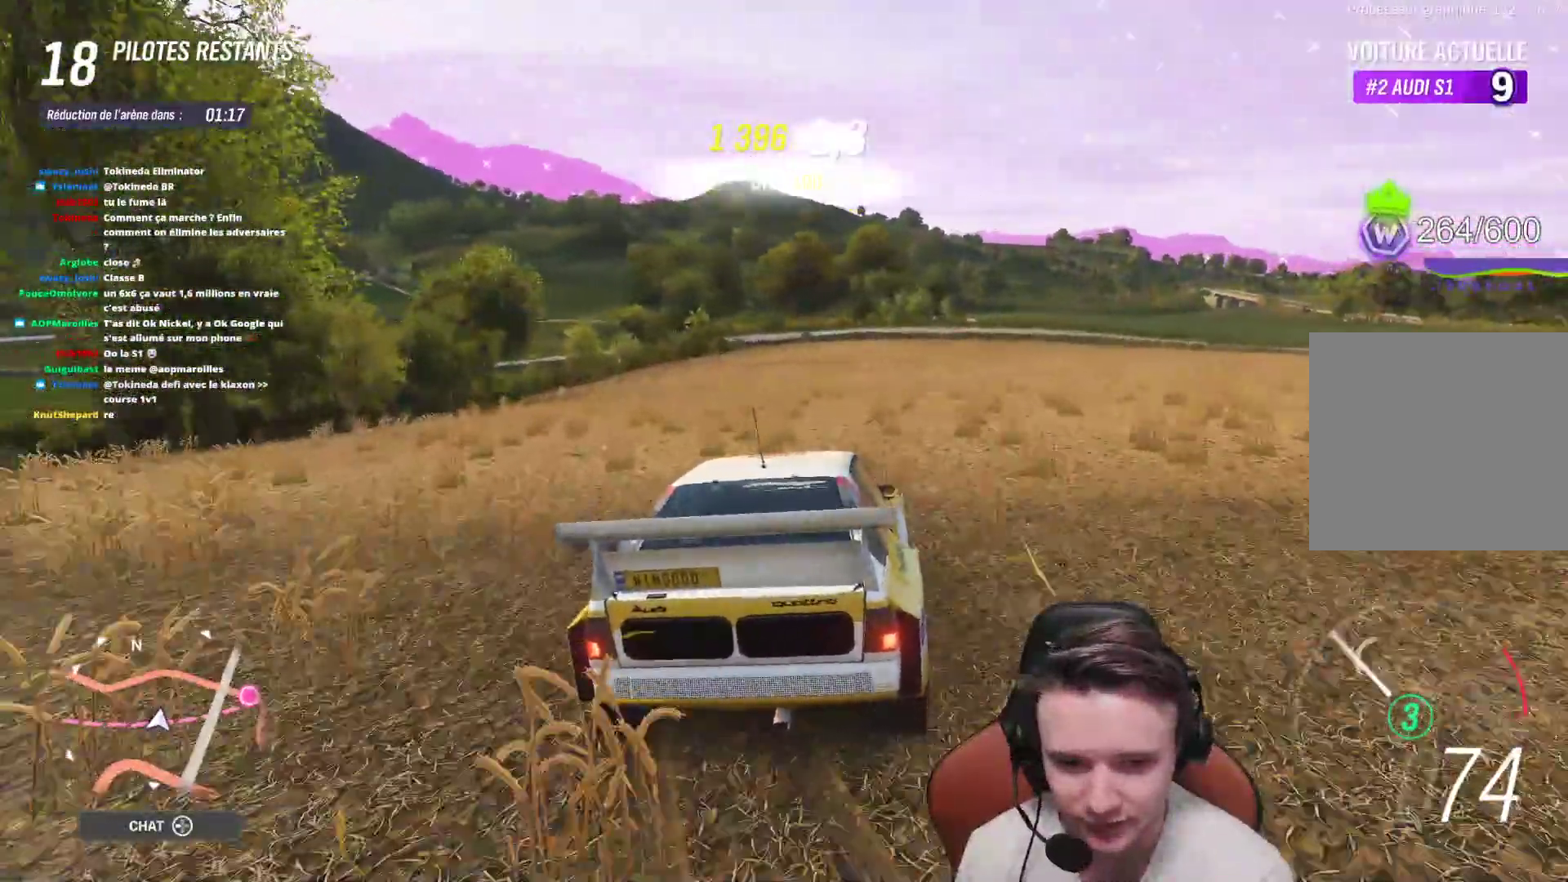
{"buttons": [], "left_stick": "right", "right_stick": "center", "events": [[167, "R2", "up"], [333, "R2", "down"], [500, "R2", "up"]]}
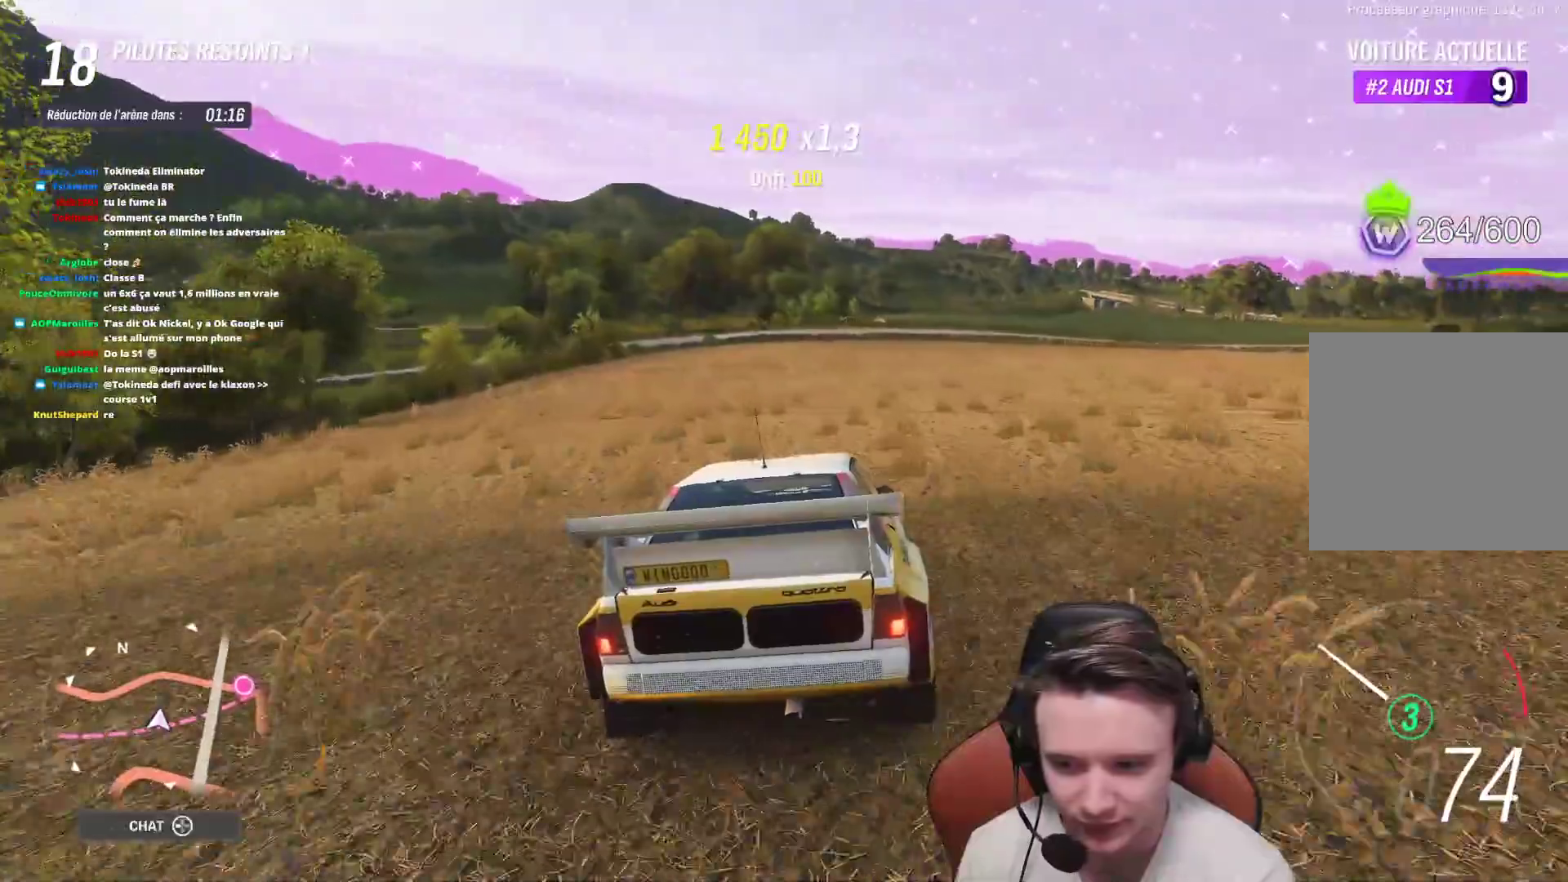
{"buttons": ["R2"], "left_stick": "right", "right_stick": "center", "events": [[150, "R2", "down"]]}
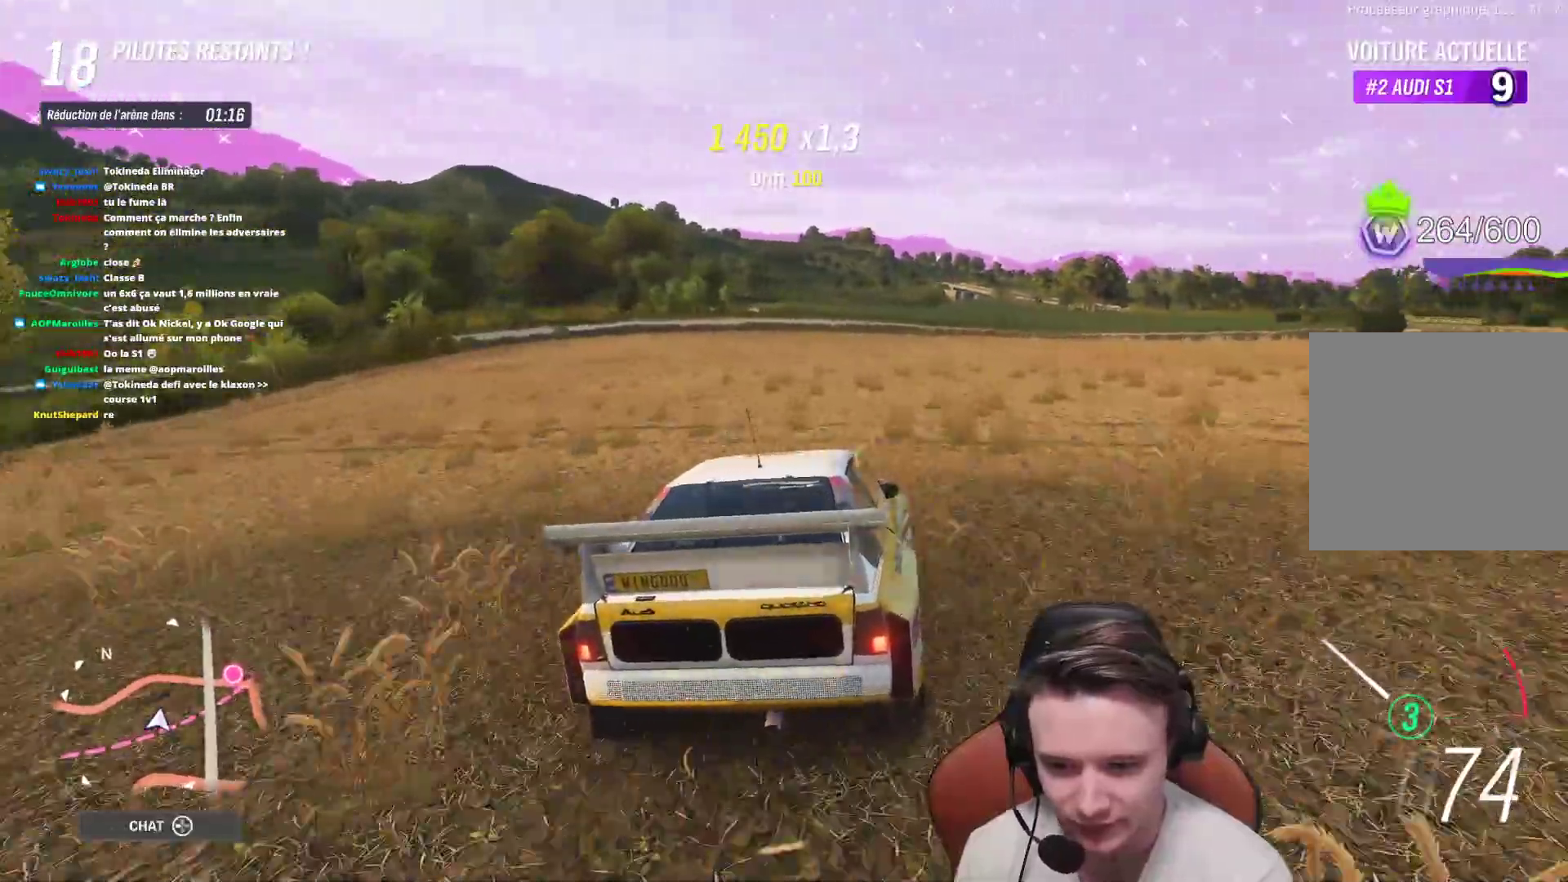
{"buttons": ["R2"], "left_stick": "right", "right_stick": "center", "events": [[33, "left_stick", "center"], [250, "left_stick", "right"]]}
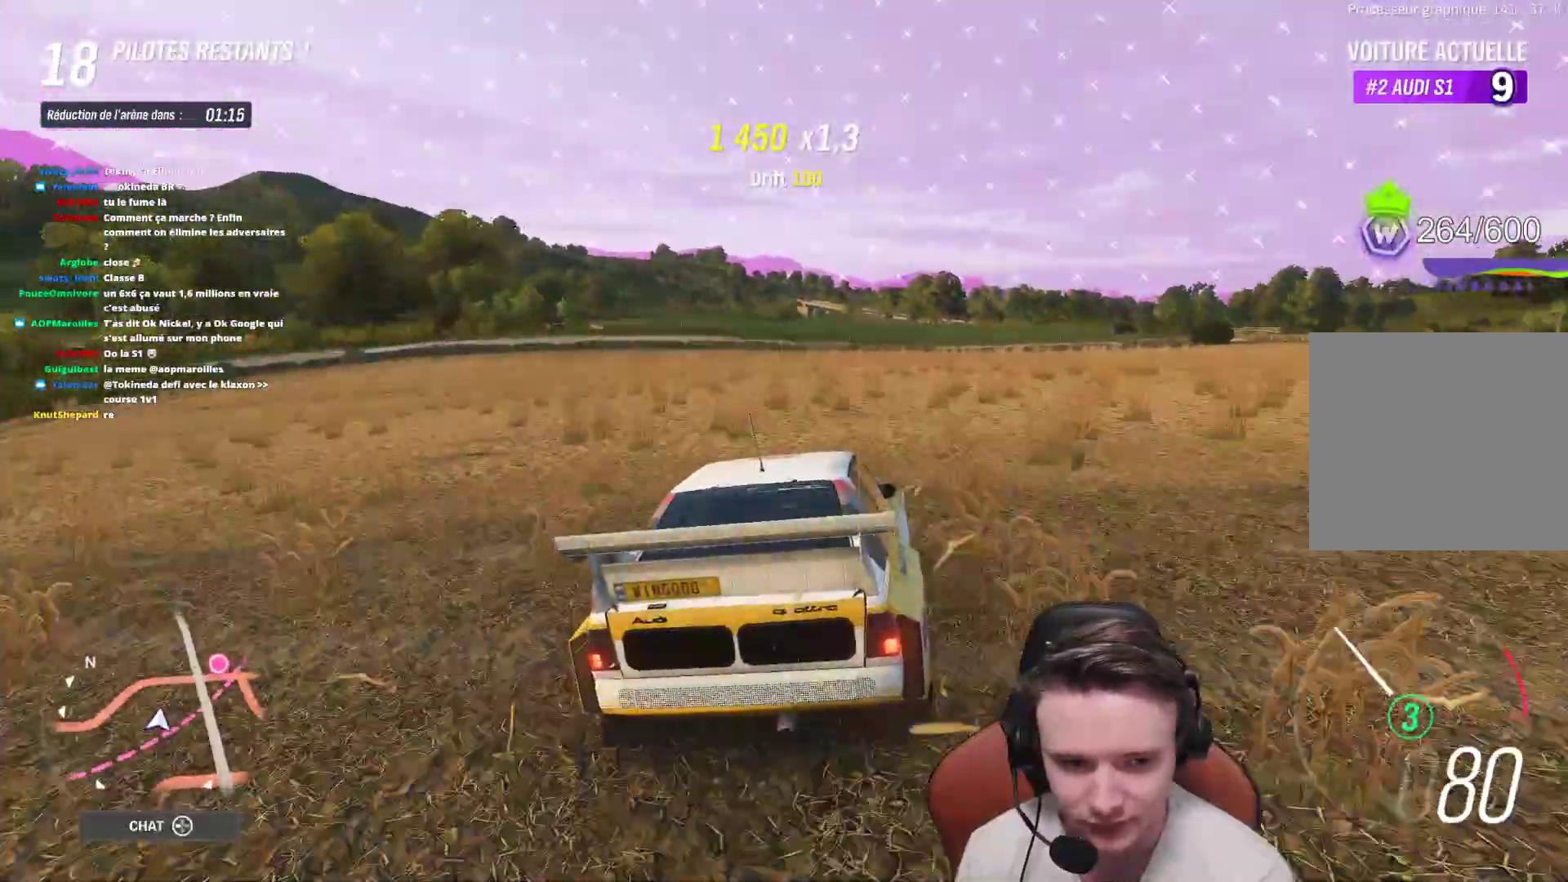
{"buttons": ["R2"], "left_stick": "right", "right_stick": "center", "events": [[350, "left_stick", "center"], [483, "left_stick", "right"]]}
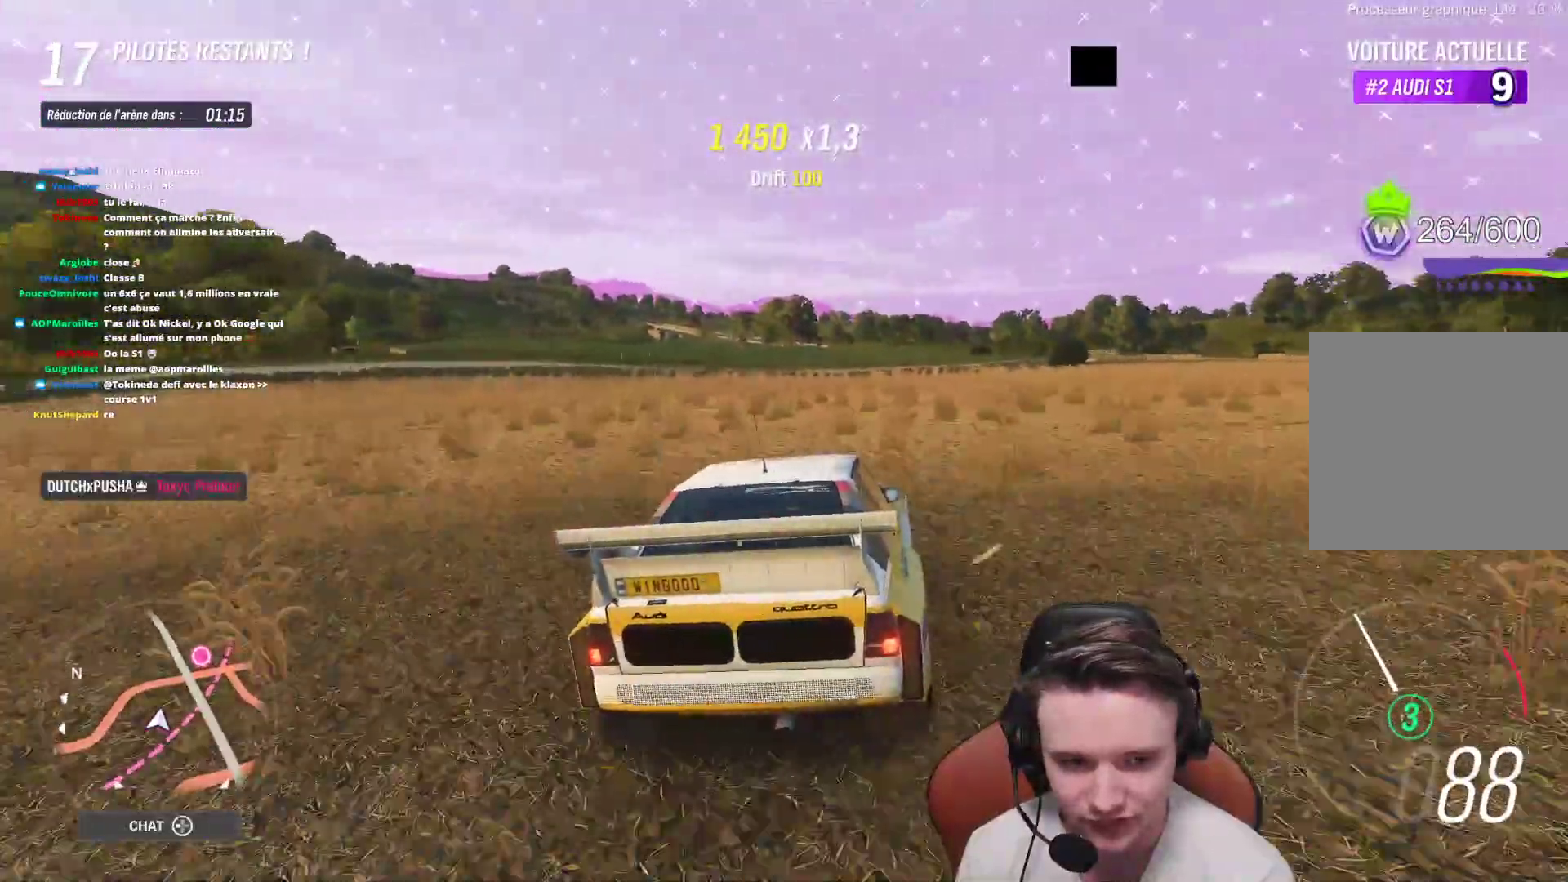
{"buttons": ["R2"], "left_stick": "center", "right_stick": "center", "events": [[117, "left_stick", "center"], [200, "left_stick", "left"], [433, "left_stick", "center"]]}
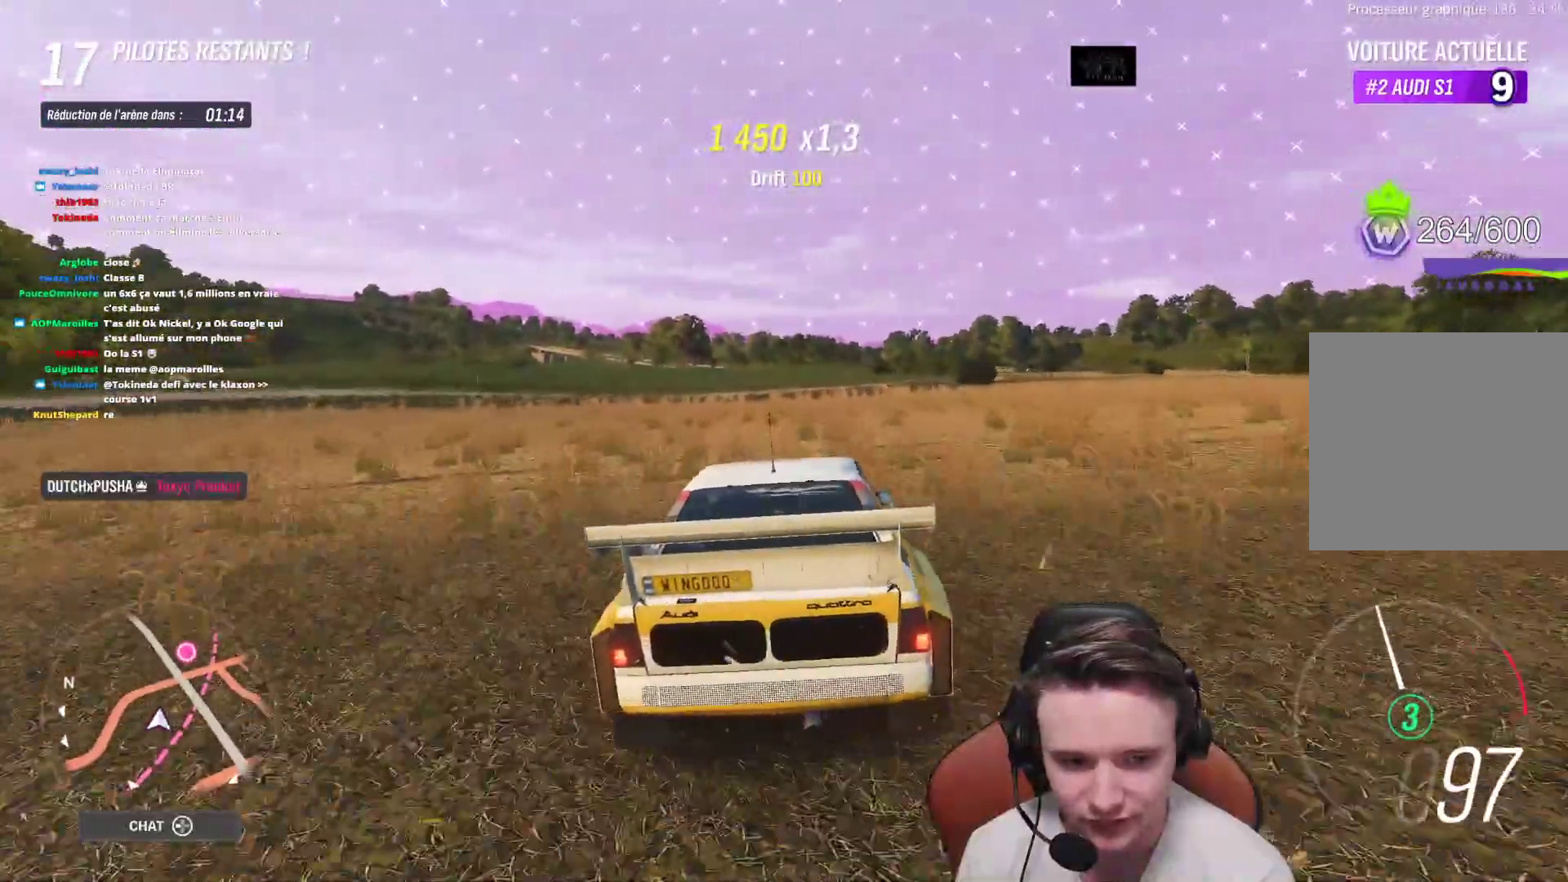
{"buttons": ["R2"], "left_stick": "up-left", "right_stick": "center", "events": [[17, "left_stick", "up-left"], [183, "left_stick", "center"], [450, "left_stick", "up-left"]]}
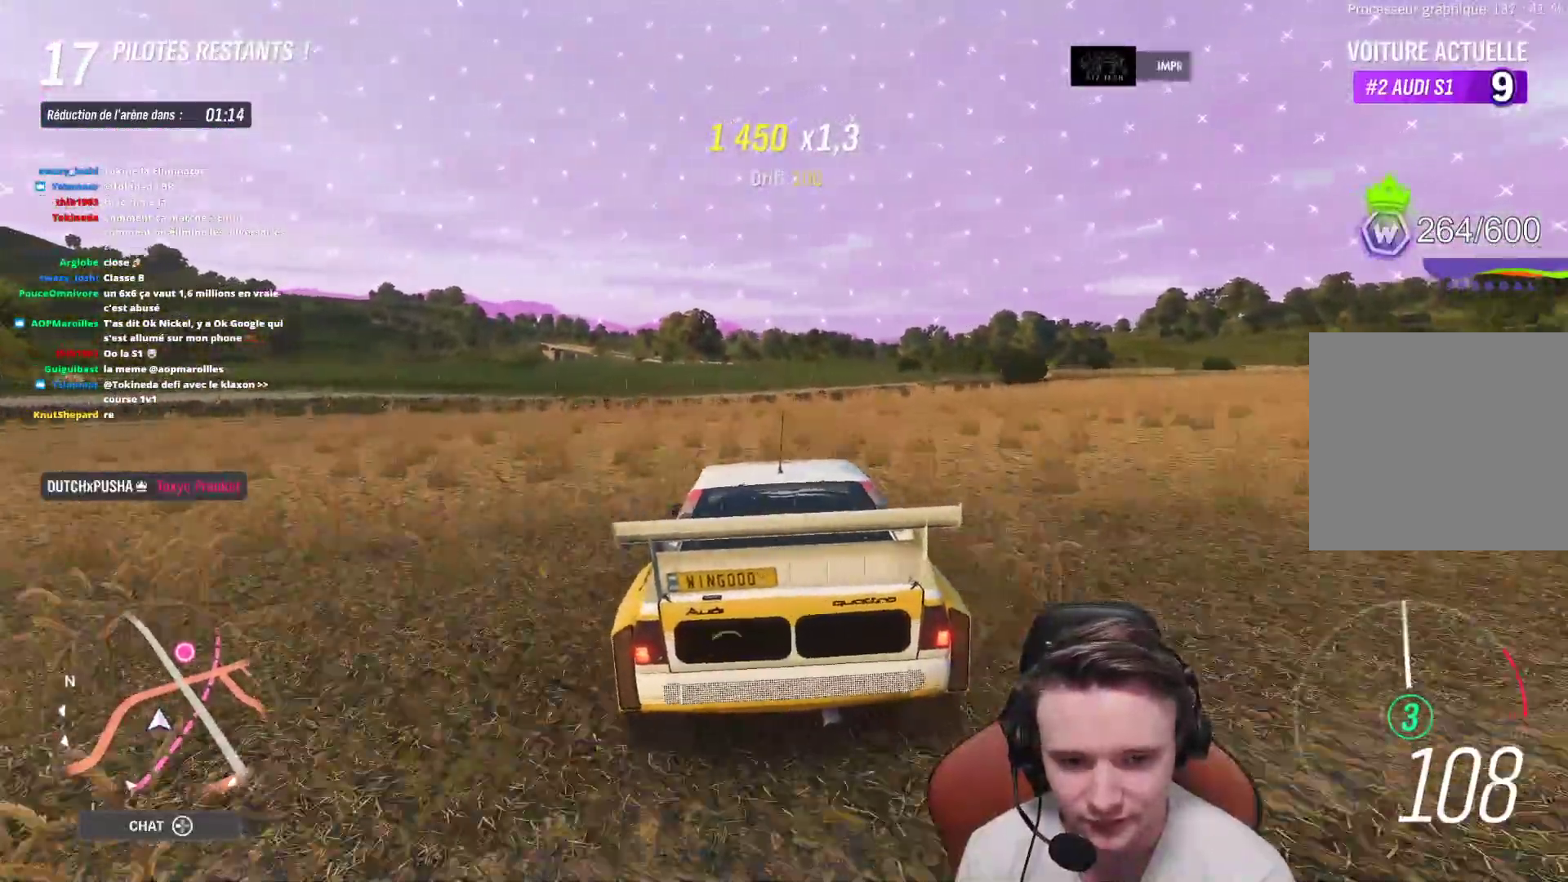
{"buttons": ["R2"], "left_stick": "center", "right_stick": "center", "events": [[83, "left_stick", "center"], [333, "left_stick", "up-left"], [500, "left_stick", "center"]]}
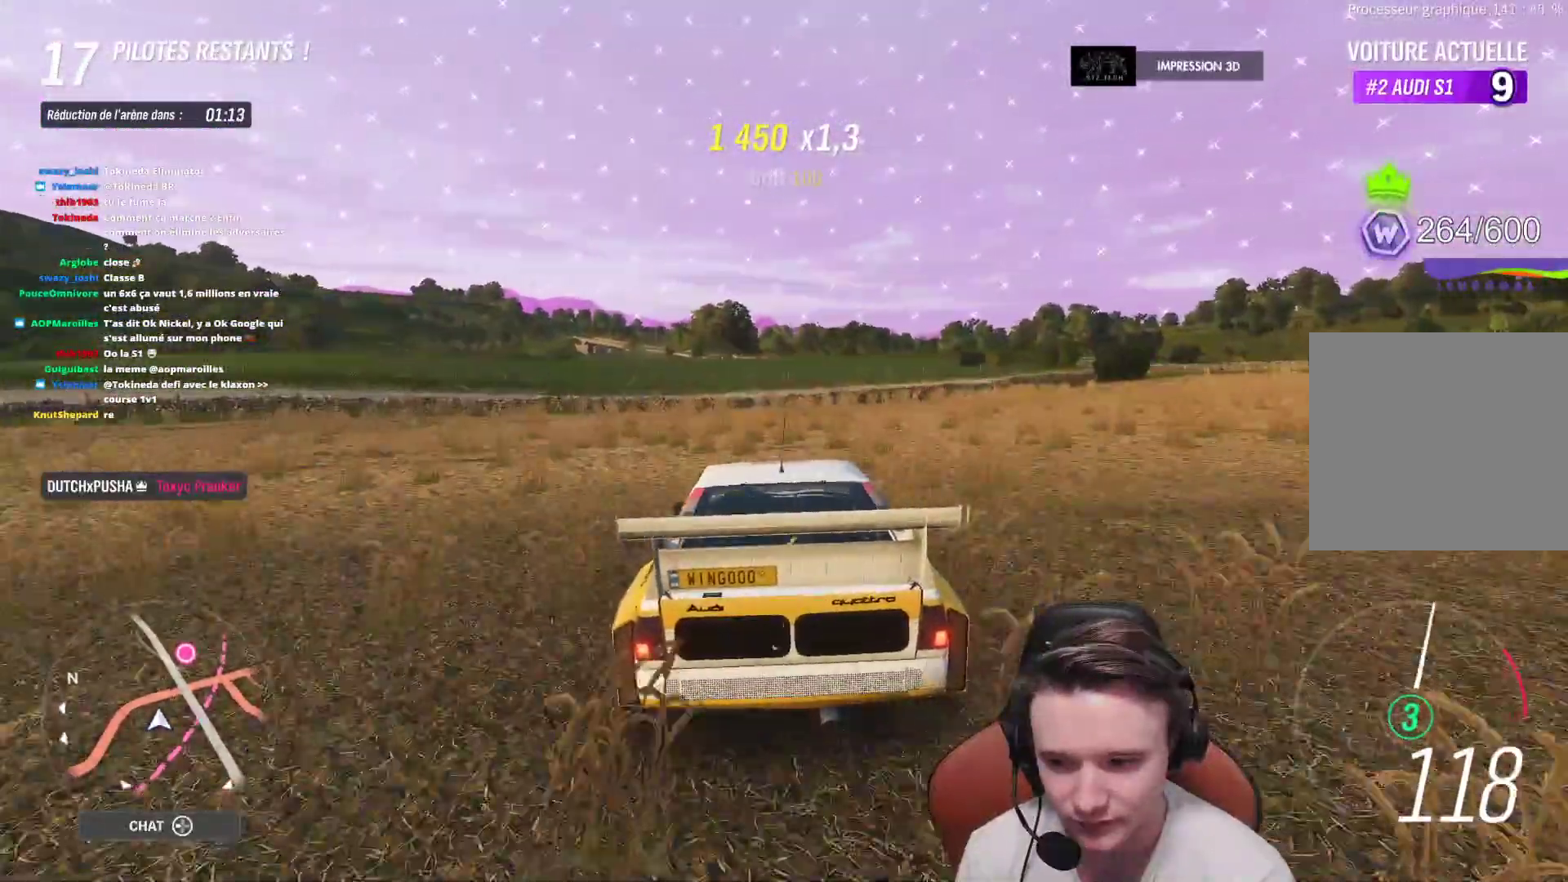
{"buttons": ["B", "R2"], "left_stick": "center", "right_stick": "center", "events": [[133, "left_stick", "right"], [333, "left_stick", "center"], [433, "B", "down"]]}
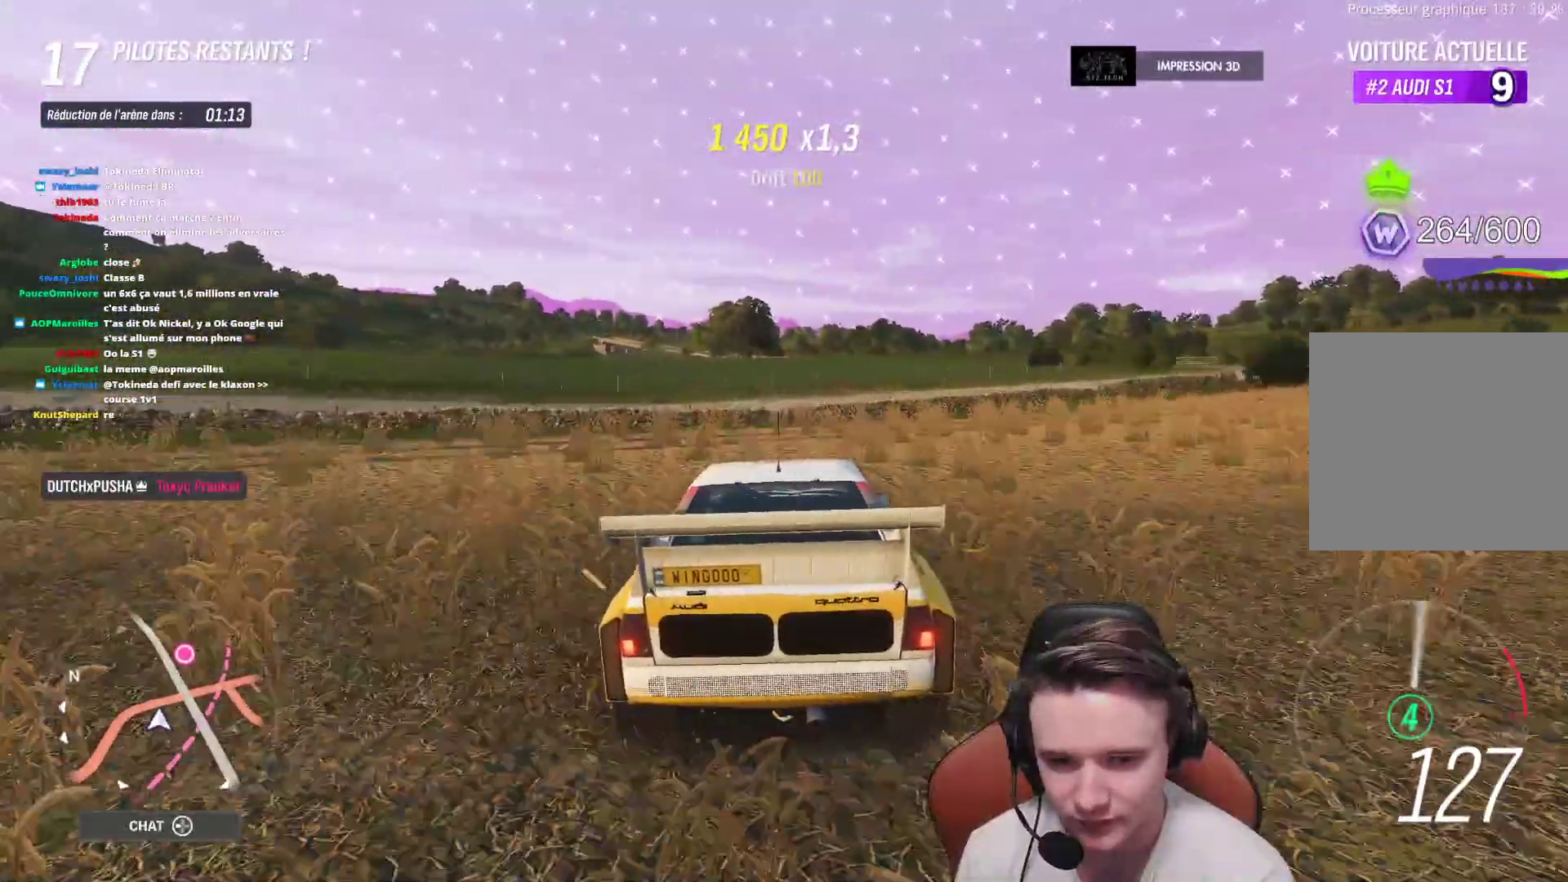
{"buttons": ["R2"], "left_stick": "right", "right_stick": "center", "events": [[50, "B", "up"], [50, "left_stick", "right"], [183, "left_stick", "center"], [500, "left_stick", "right"]]}
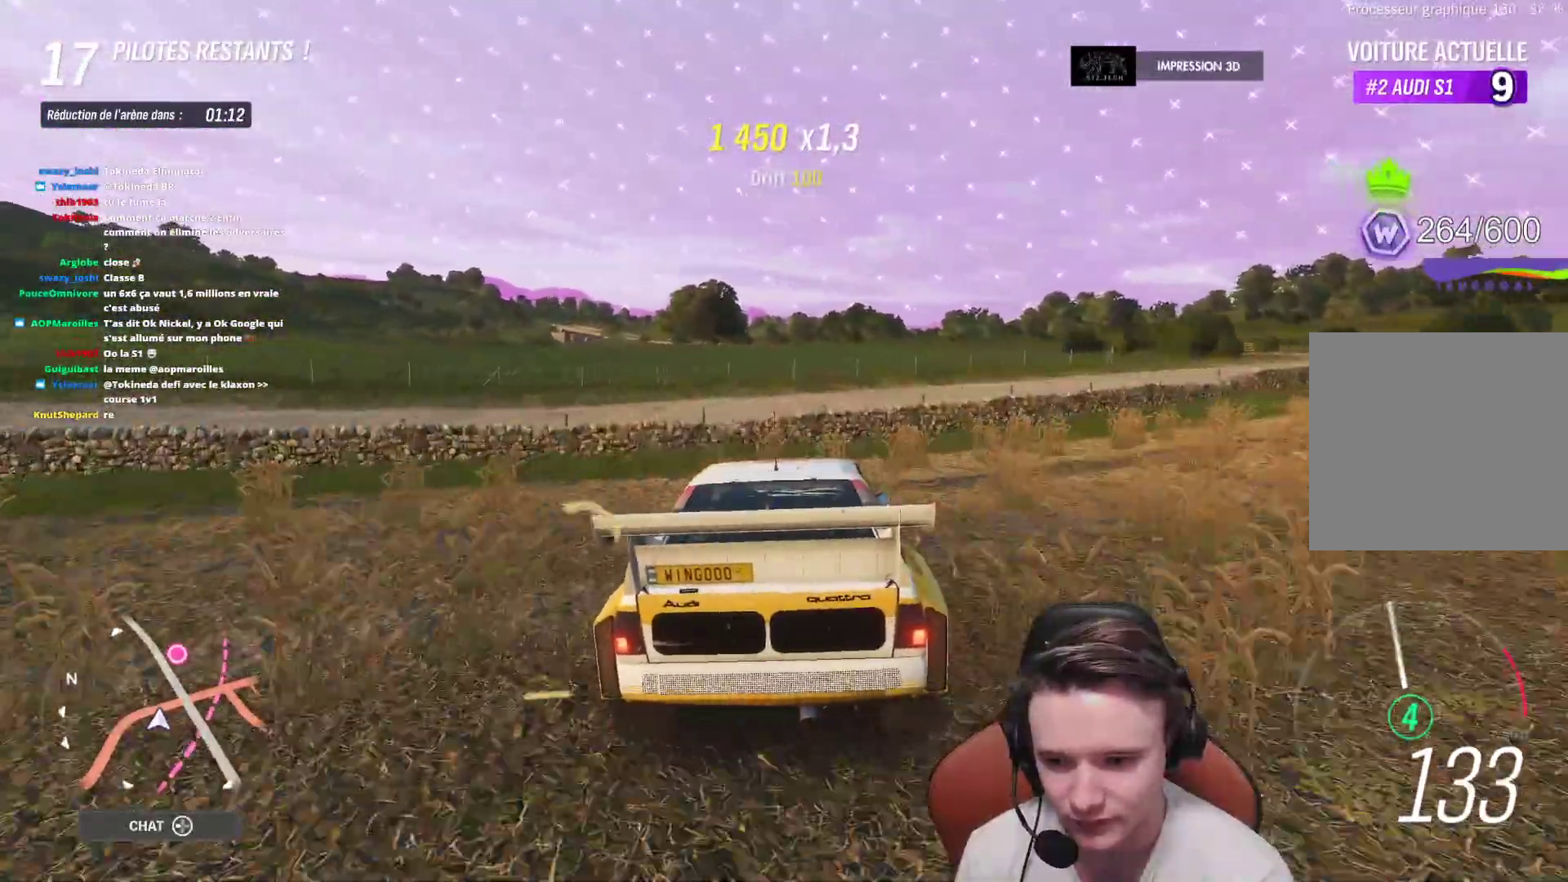
{"buttons": ["R2"], "left_stick": "center", "right_stick": "center", "events": [[167, "left_stick", "center"], [317, "left_stick", "up-left"], [450, "left_stick", "center"]]}